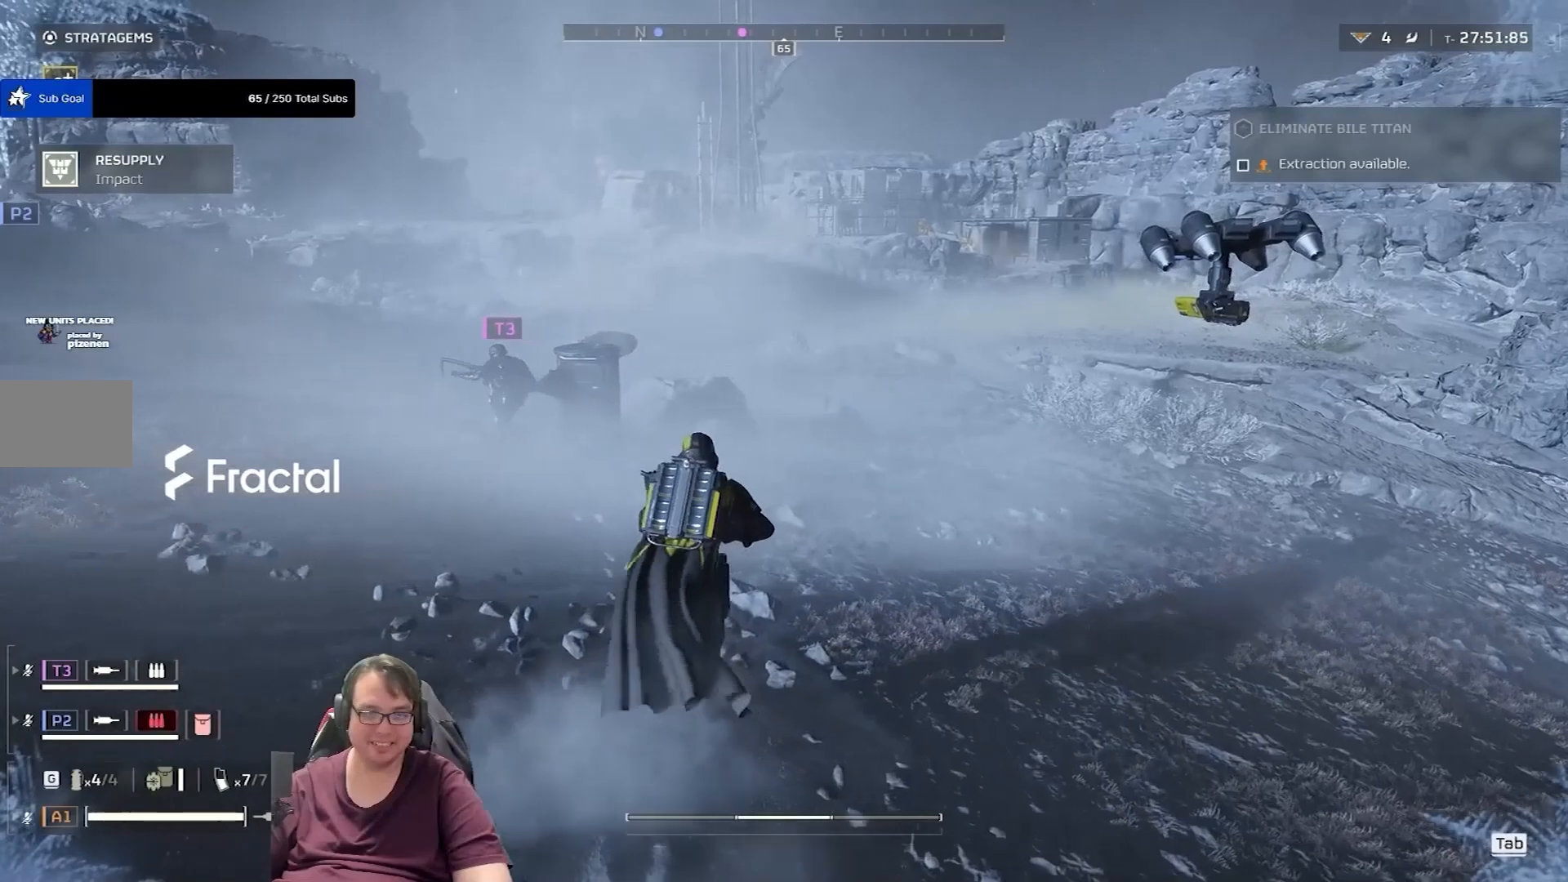
Gameplay with keyboard and mouse; each line is a JSON object with the keys and mouse buttons held at the frame after it. "events" lists presses ("down") and releases ("up") of "1", "2", "3", "4", "5", "a", "alt", "c", "caps_lock", "ctrl", "d", "e", "f", "g", "q", "r", "s", "shift", "space", "t", "tab", "v", "w", "x", "z", "mouse_left", "mouse_wheel" and "mouse_right" between this image and that frame as [ms after this image, input, new state], when the widget could be followed in between. "mouse_left", "mouse_wheel", "mouse_right" = the "left", "wheel", "right" buttons of the "mouse" list. No other keys are recorded. "wheel" means that the mouse wheel is clicked or scrolled. Not read: mouse_move.
{"keys": ["shift", "w"], "mouse": [], "events": [[200, "d", "down"], [467, "d", "up"]]}
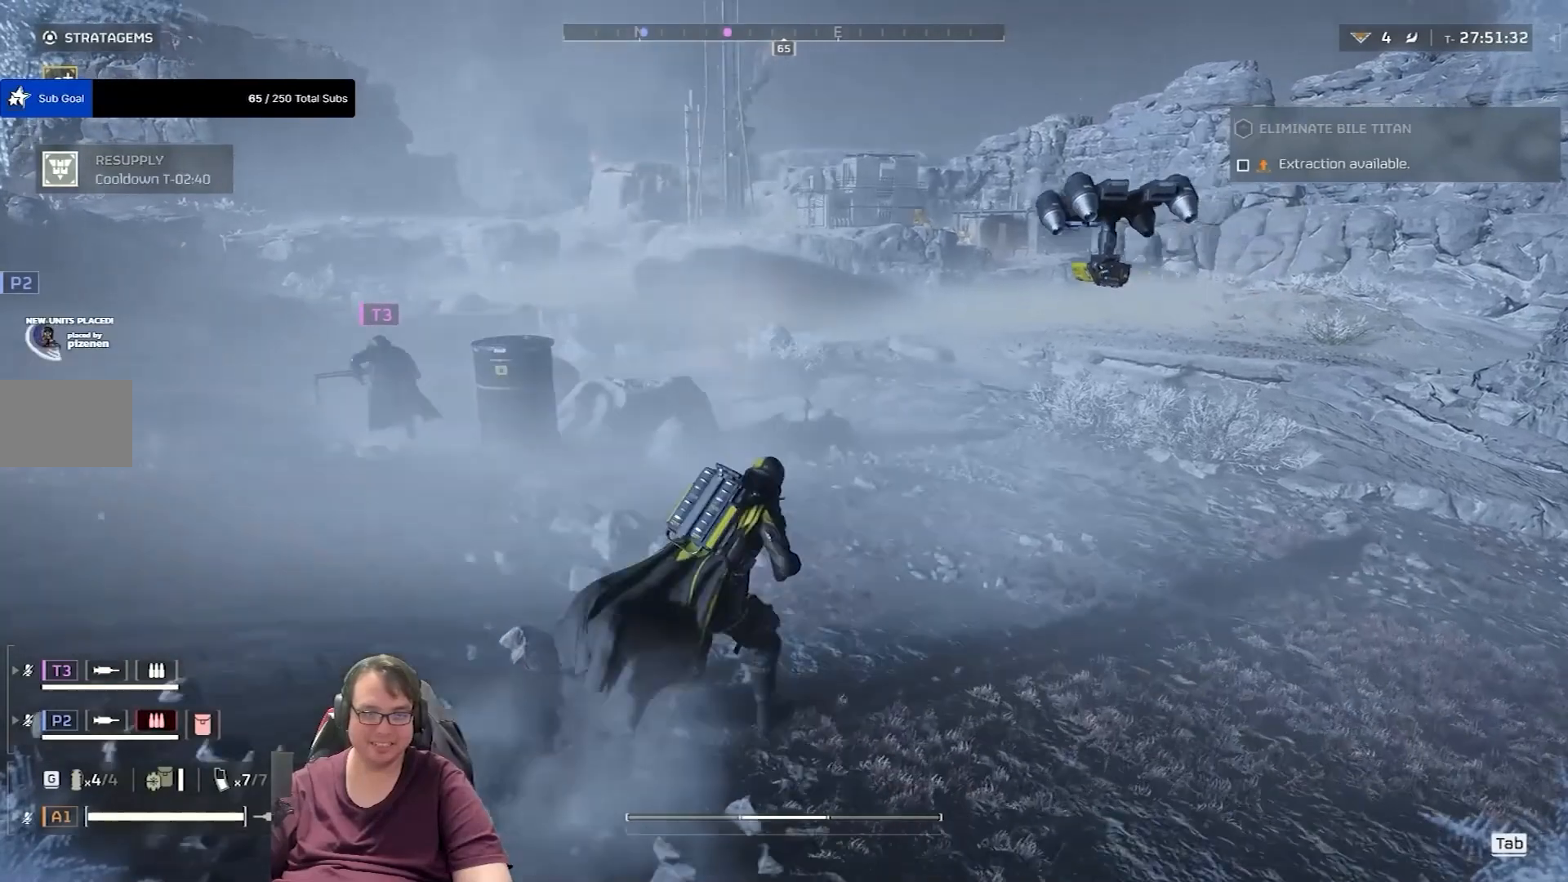
{"keys": ["shift", "w"], "mouse": [], "events": []}
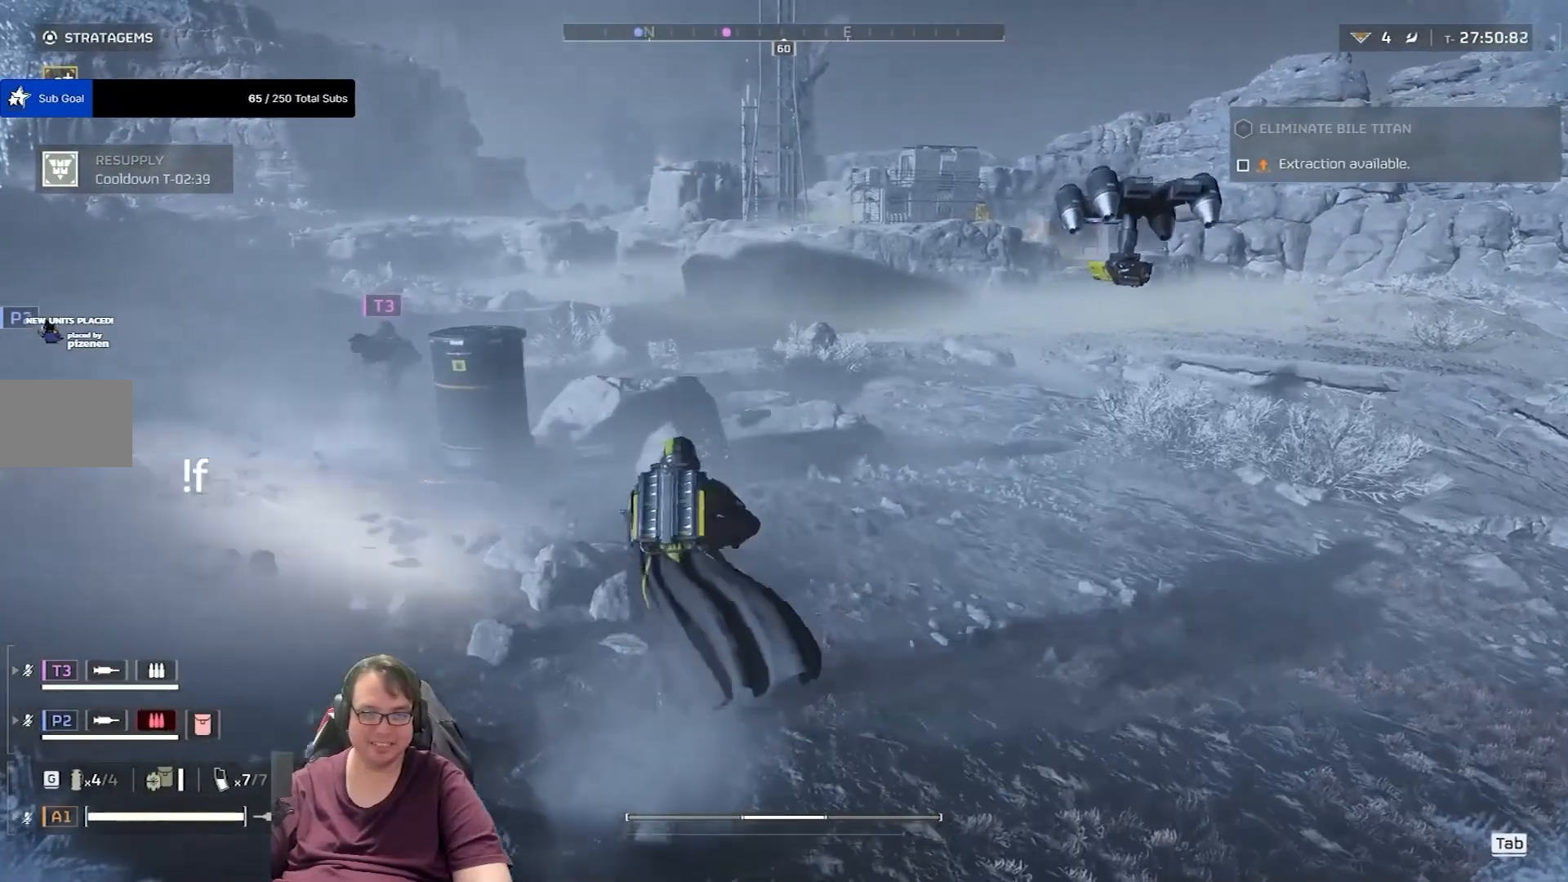
{"keys": ["shift", "w"], "mouse": [], "events": []}
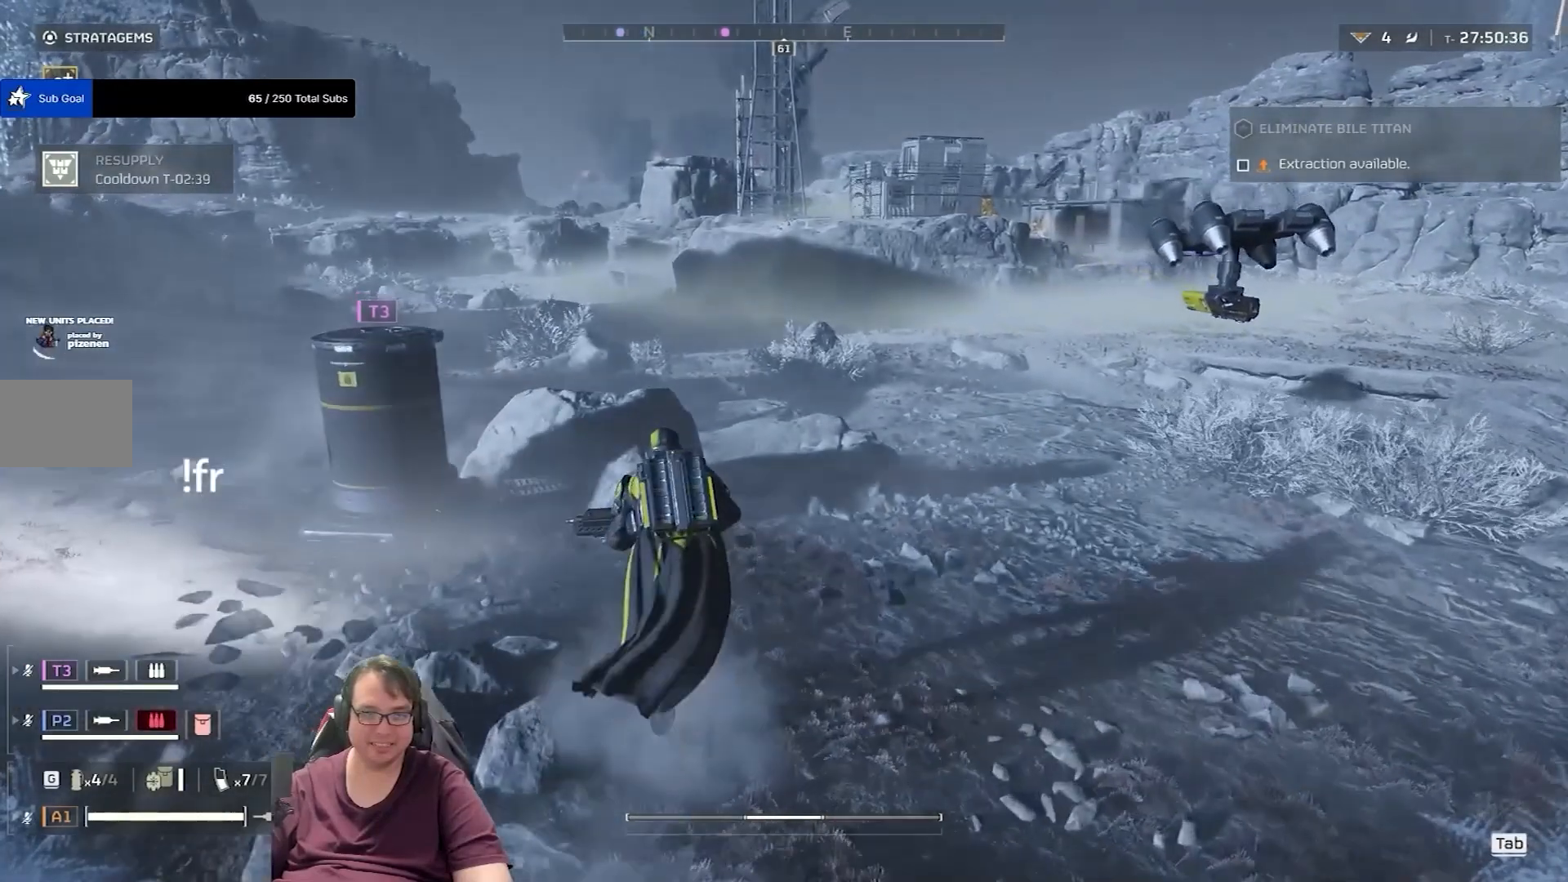
{"keys": ["d", "shift", "w"], "mouse": [], "events": [[200, "d", "down"]]}
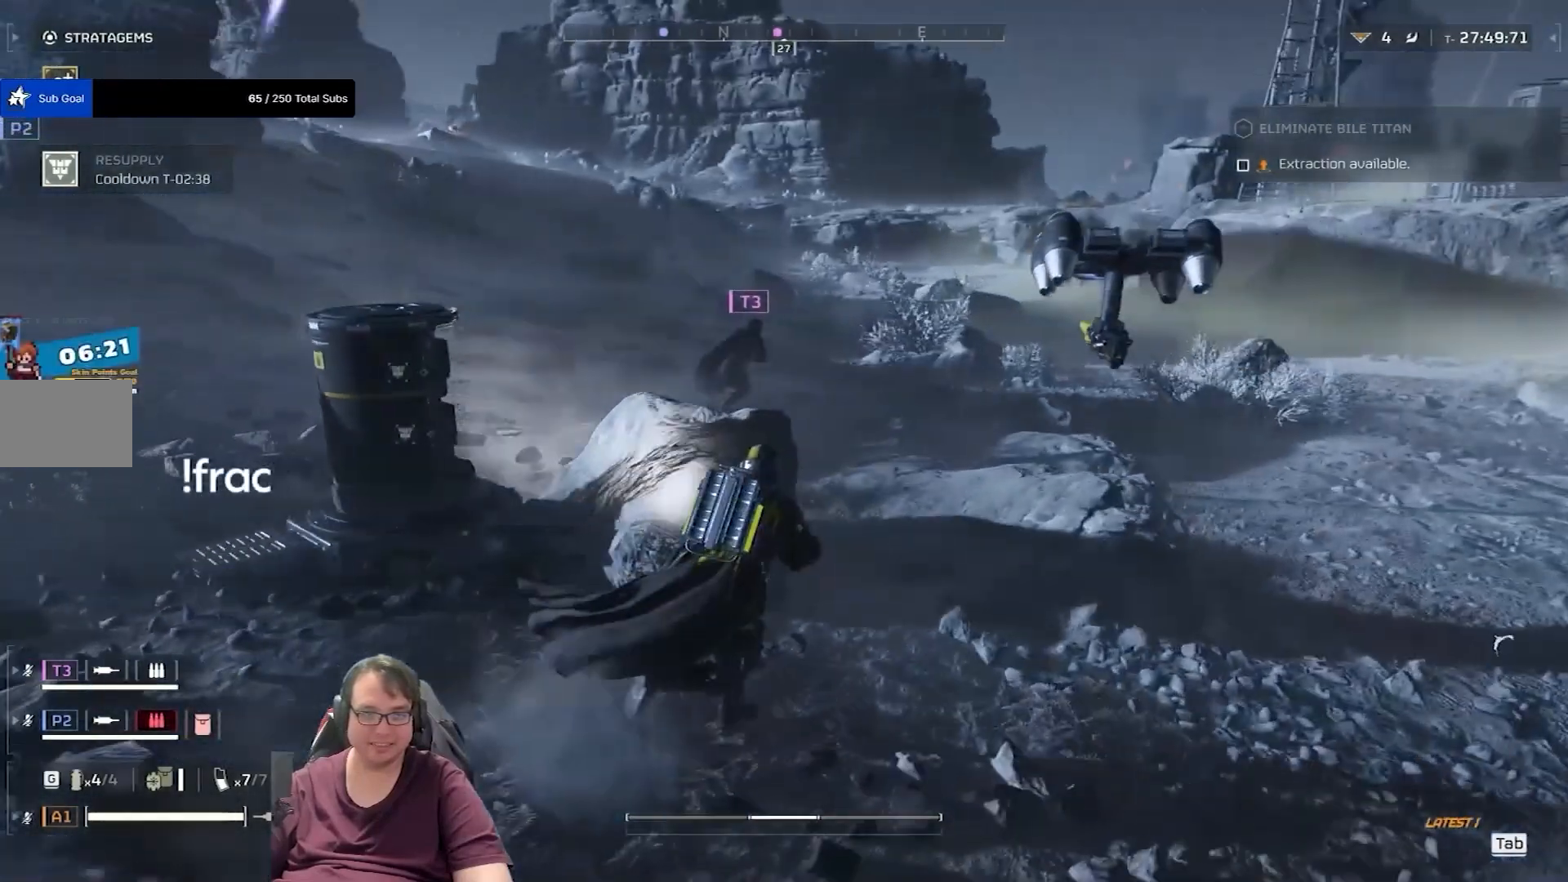
{"keys": ["d", "shift", "w"], "mouse": [], "events": []}
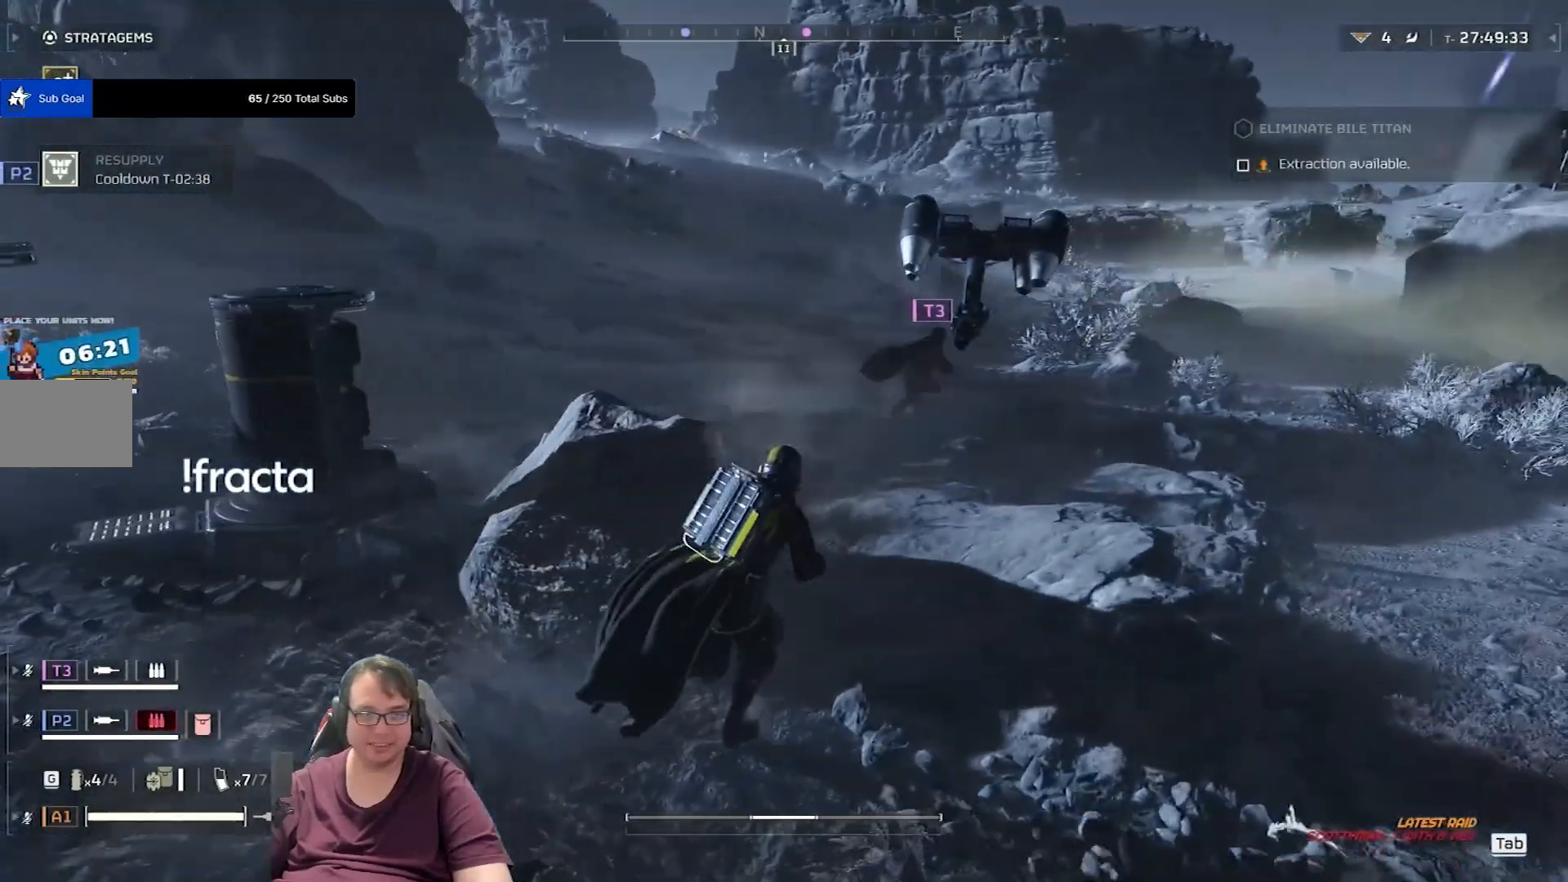
{"keys": ["d", "shift", "w"], "mouse": [], "events": []}
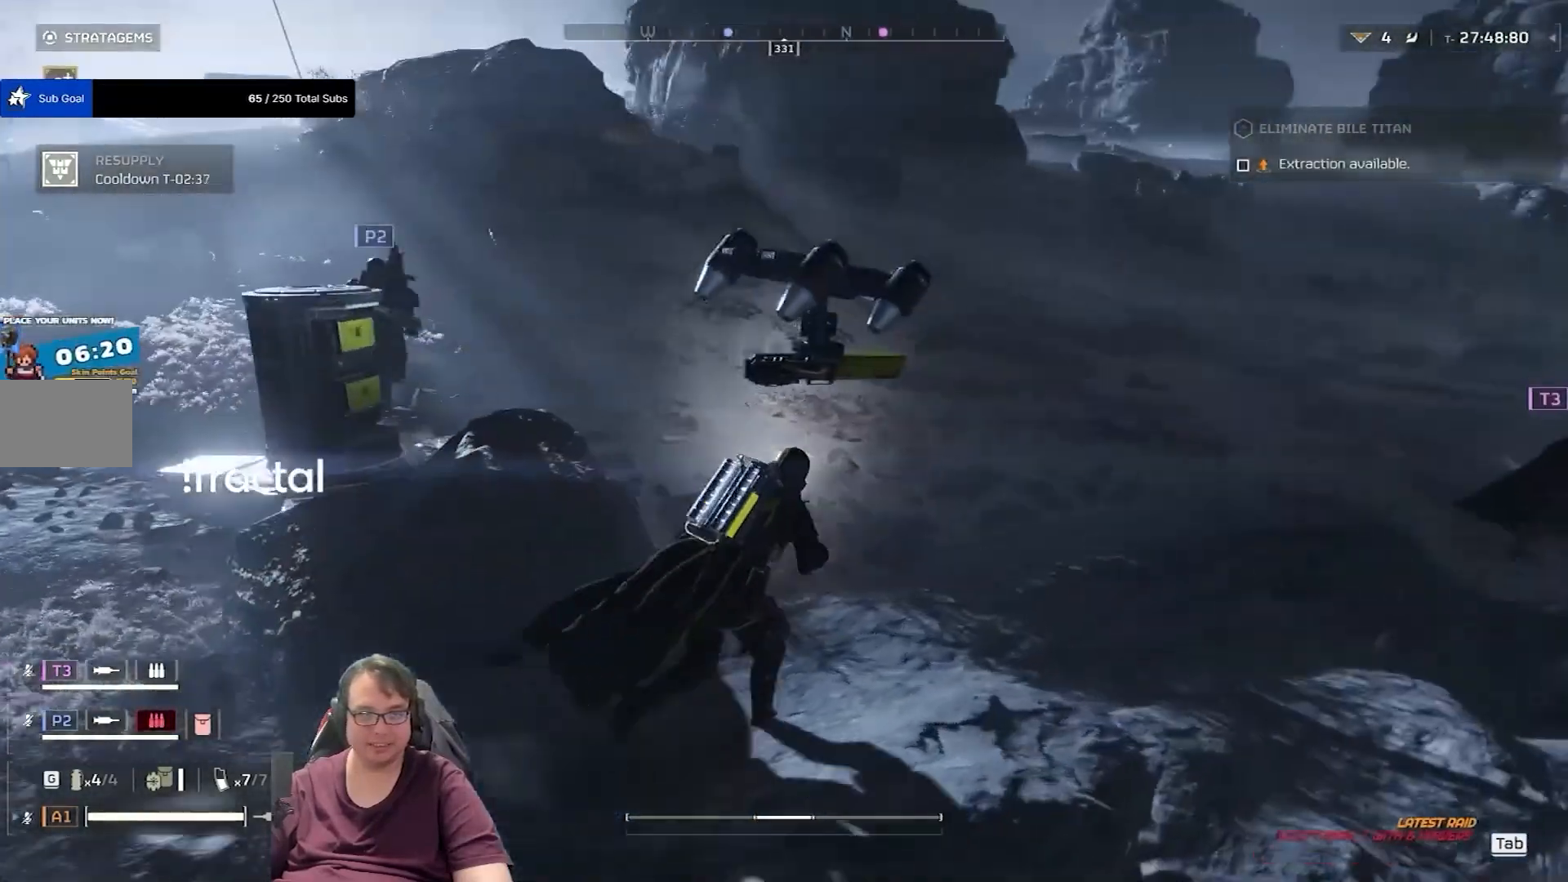
{"keys": ["d", "shift", "w"], "mouse": [], "events": []}
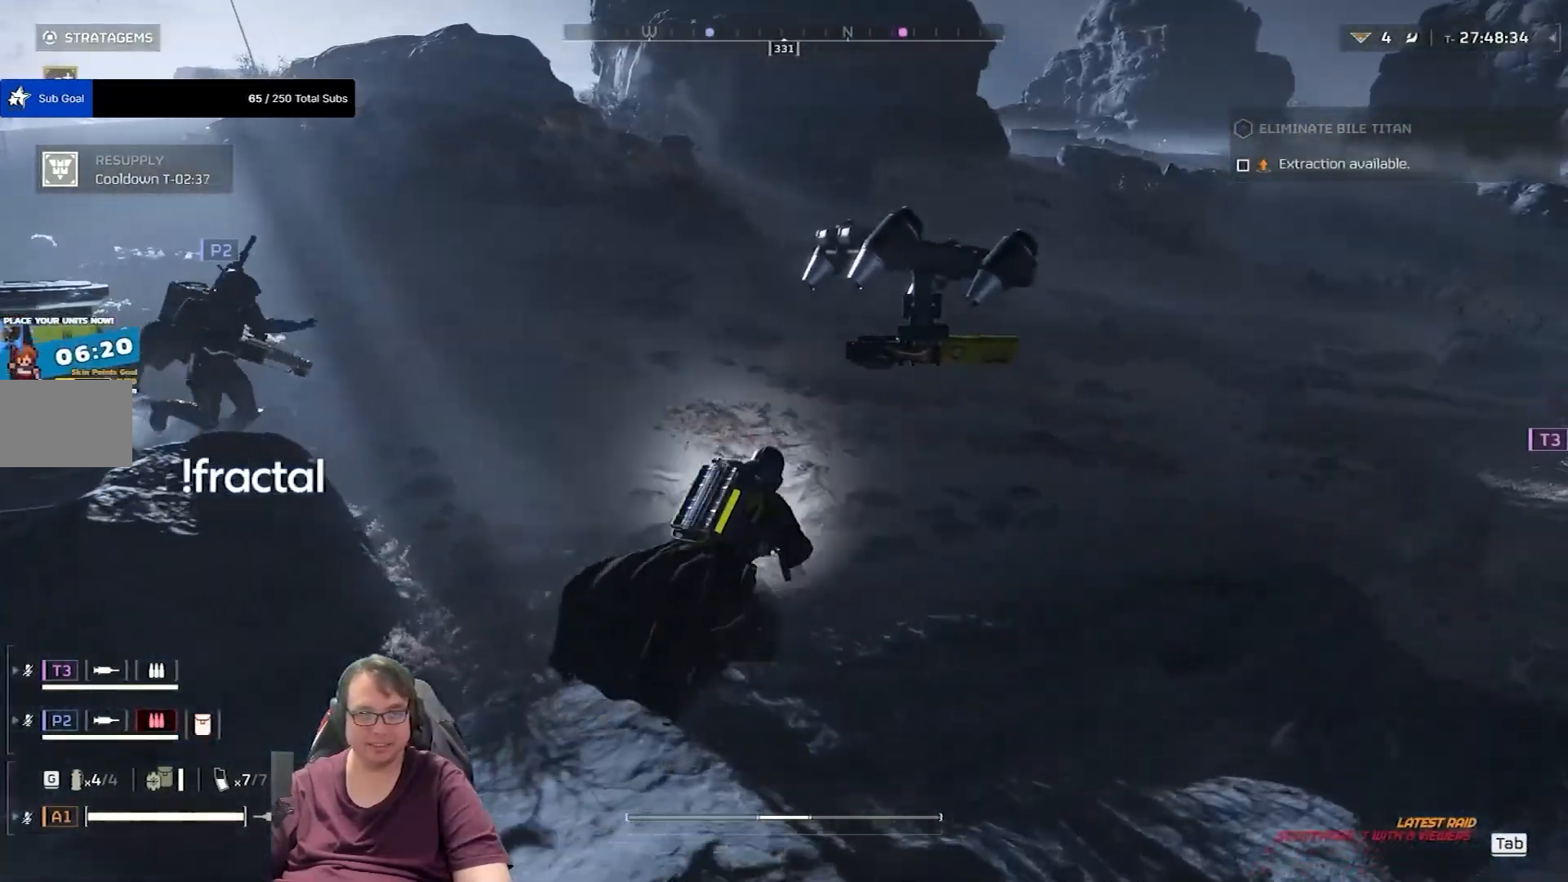
{"keys": ["shift", "w"], "mouse": [], "events": [[400, "d", "up"]]}
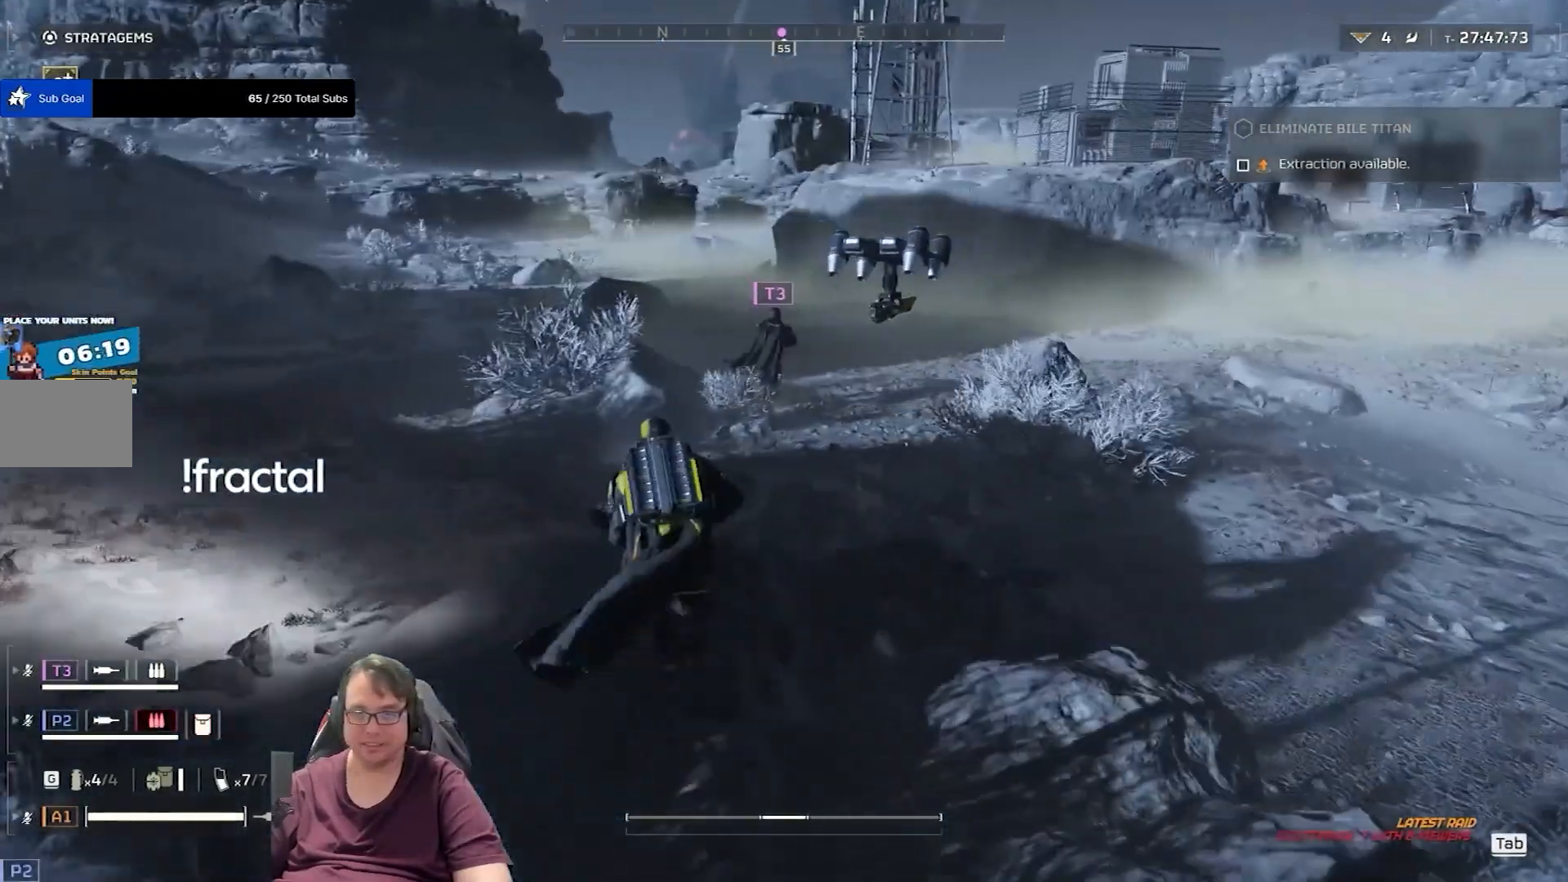
{"keys": ["a", "shift", "w"], "mouse": [], "events": [[334, "a", "down"]]}
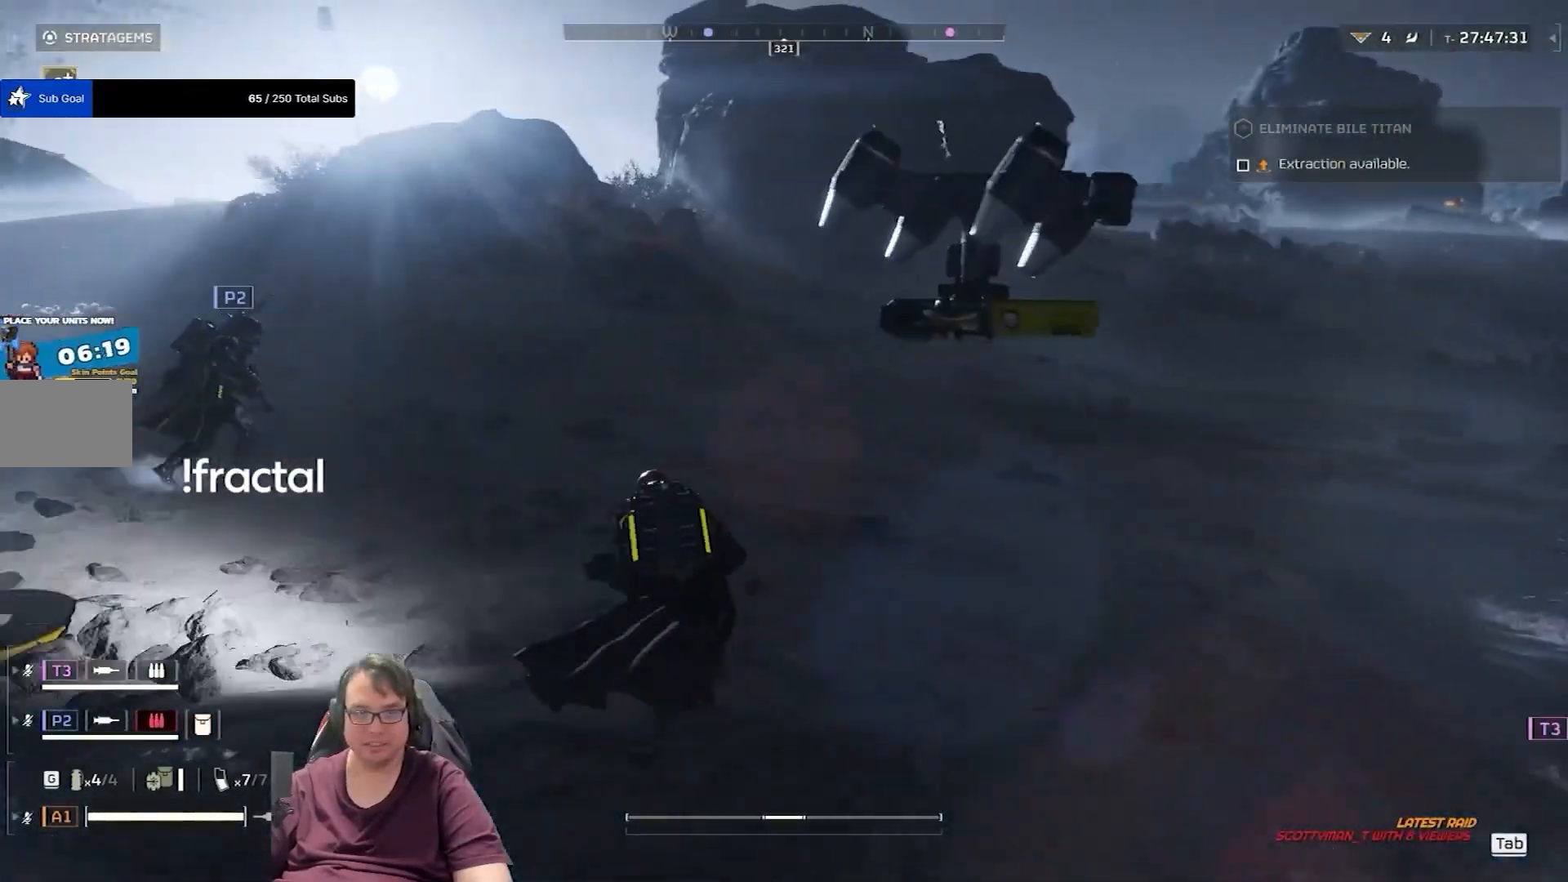
{"keys": ["a", "shift", "w"], "mouse": [], "events": []}
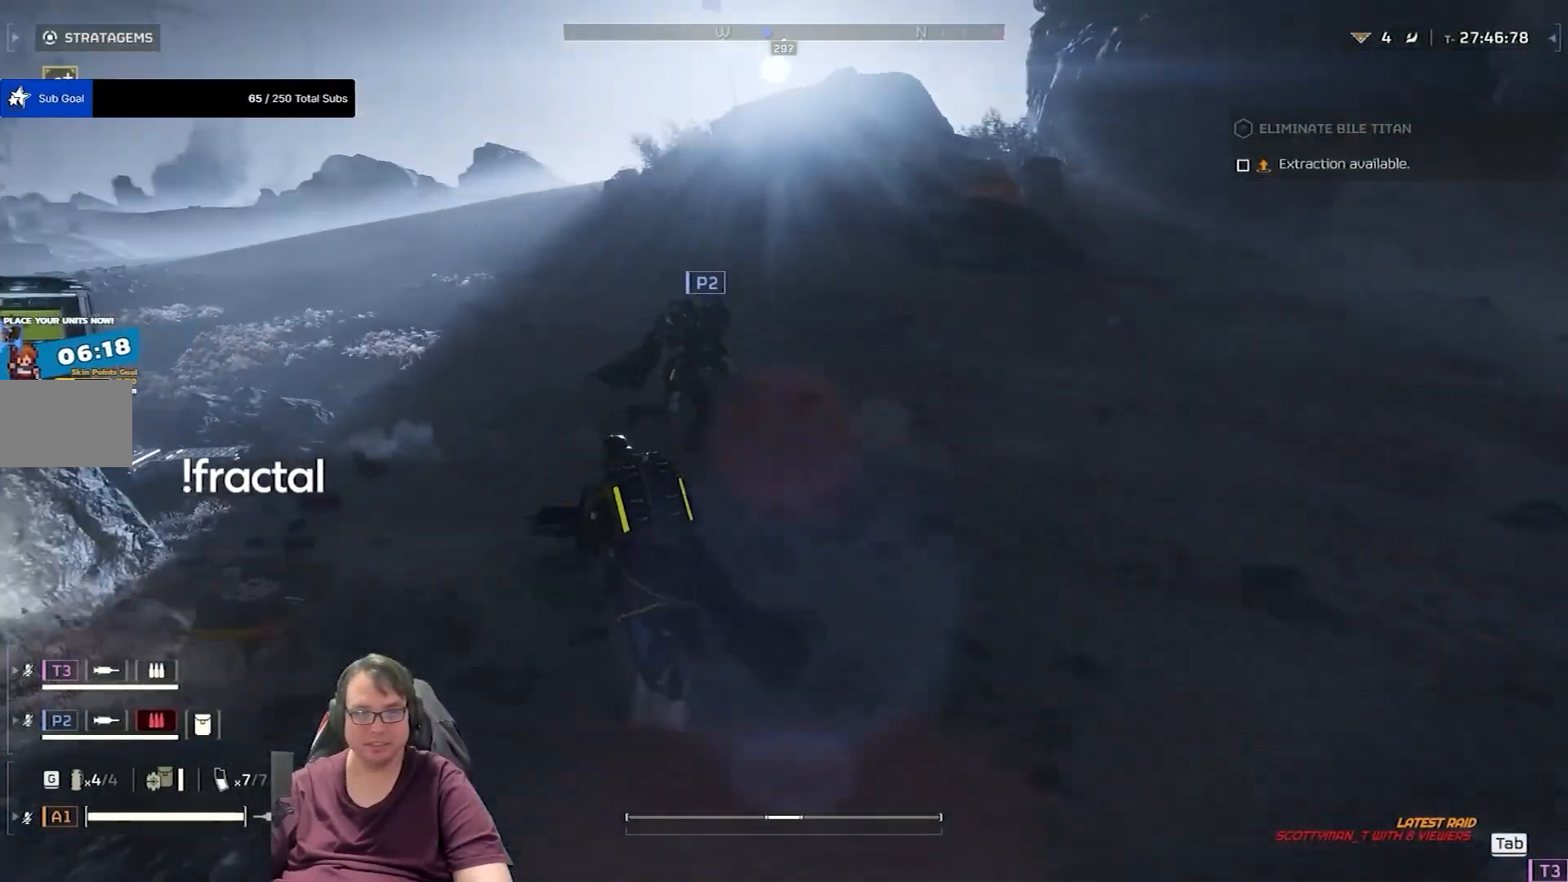
{"keys": ["shift", "w"], "mouse": [], "events": [[300, "a", "up"]]}
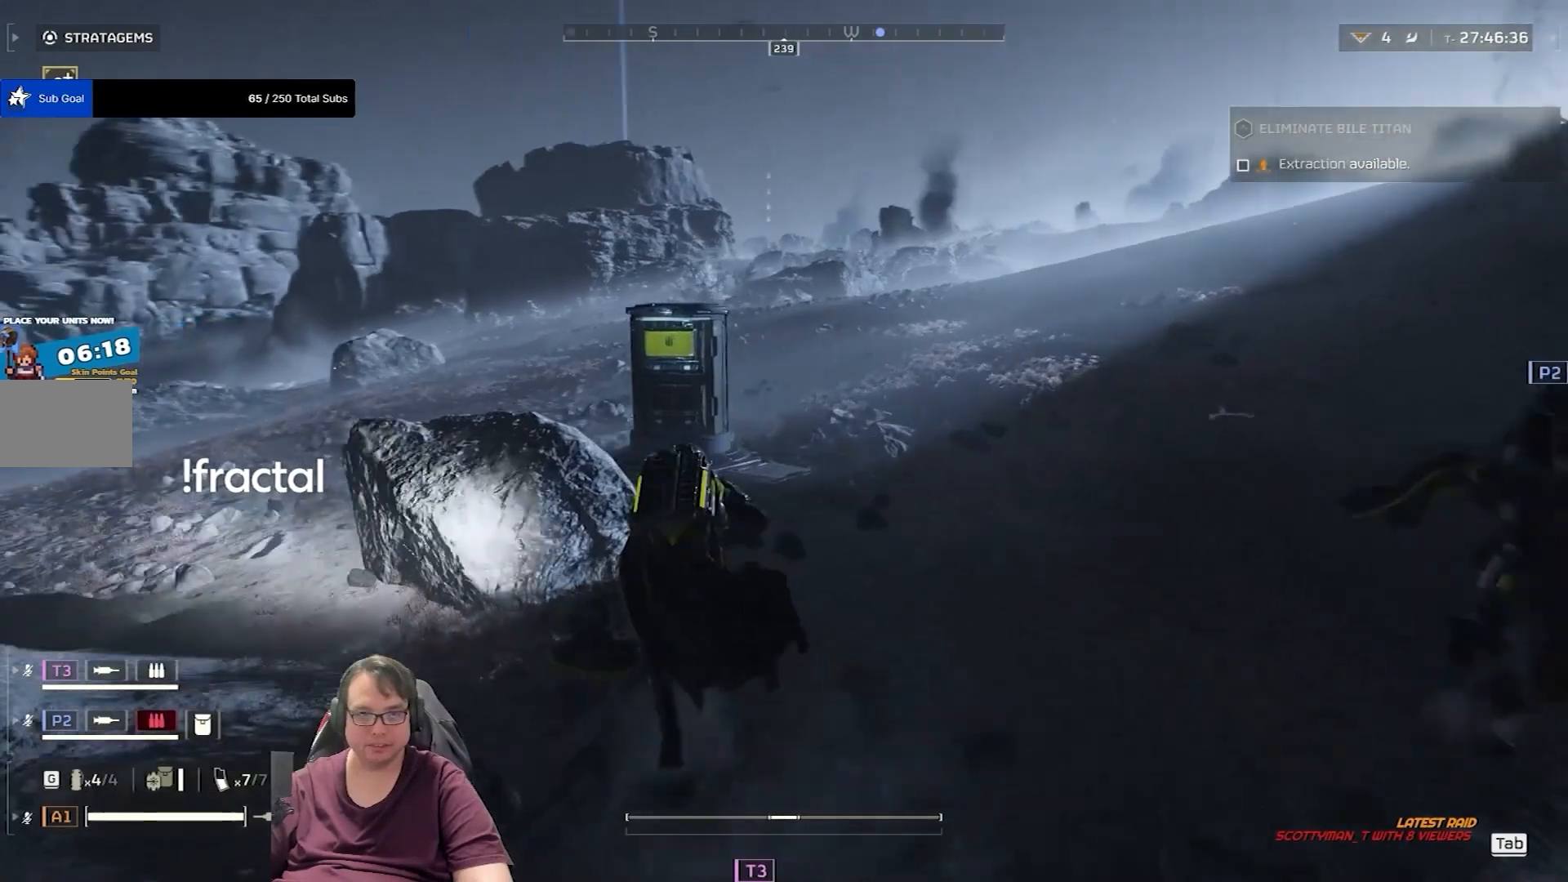
{"keys": ["w"], "mouse": [], "events": [[133, "shift", "up"]]}
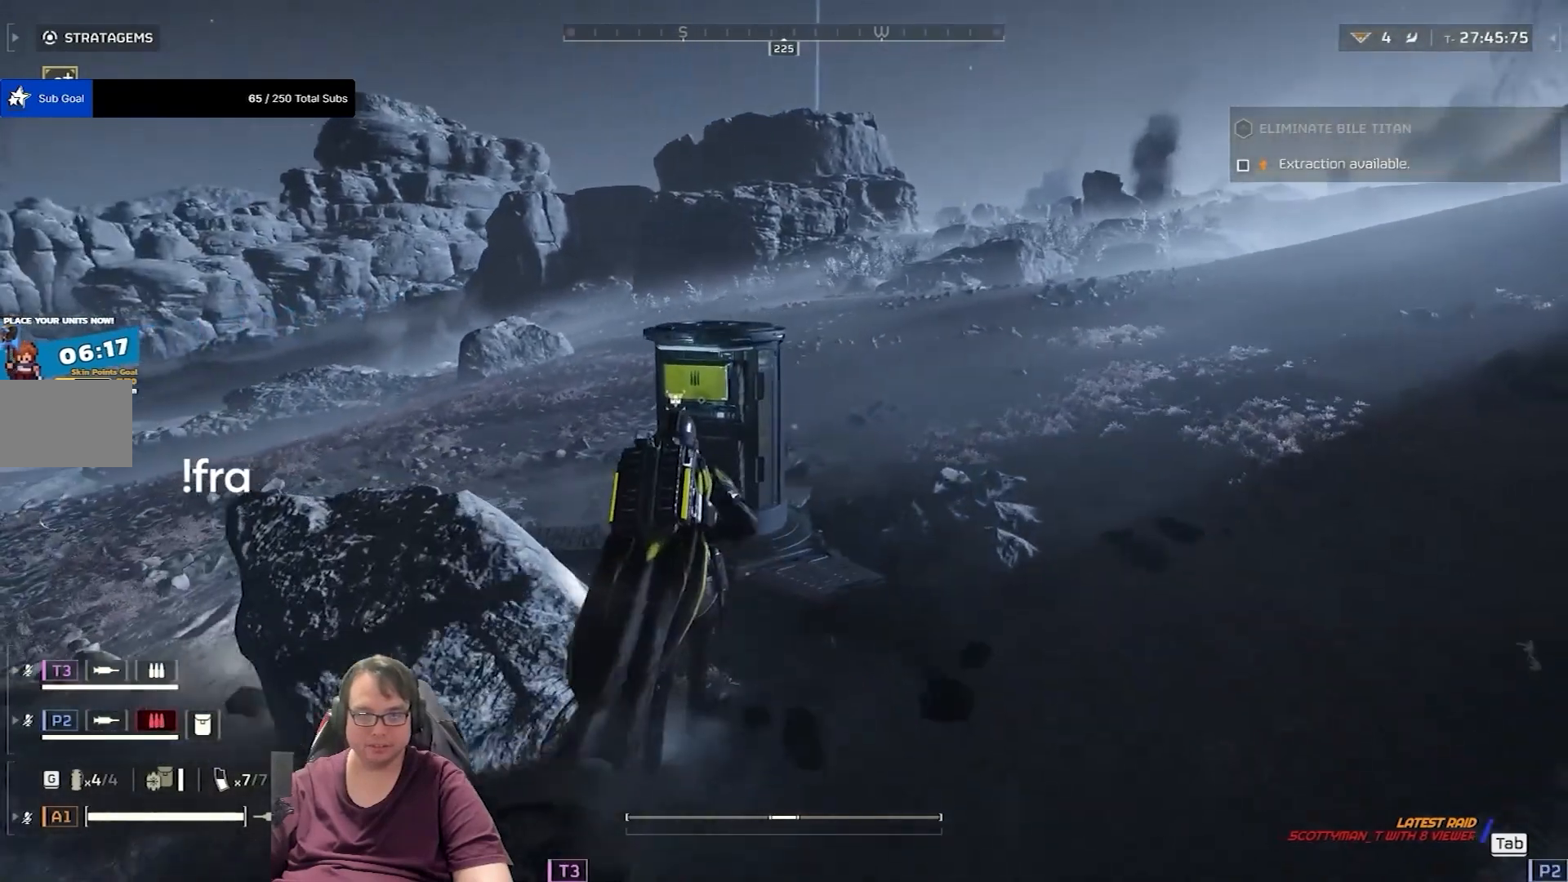
{"keys": ["e", "w"], "mouse": [], "events": [[400, "e", "down"]]}
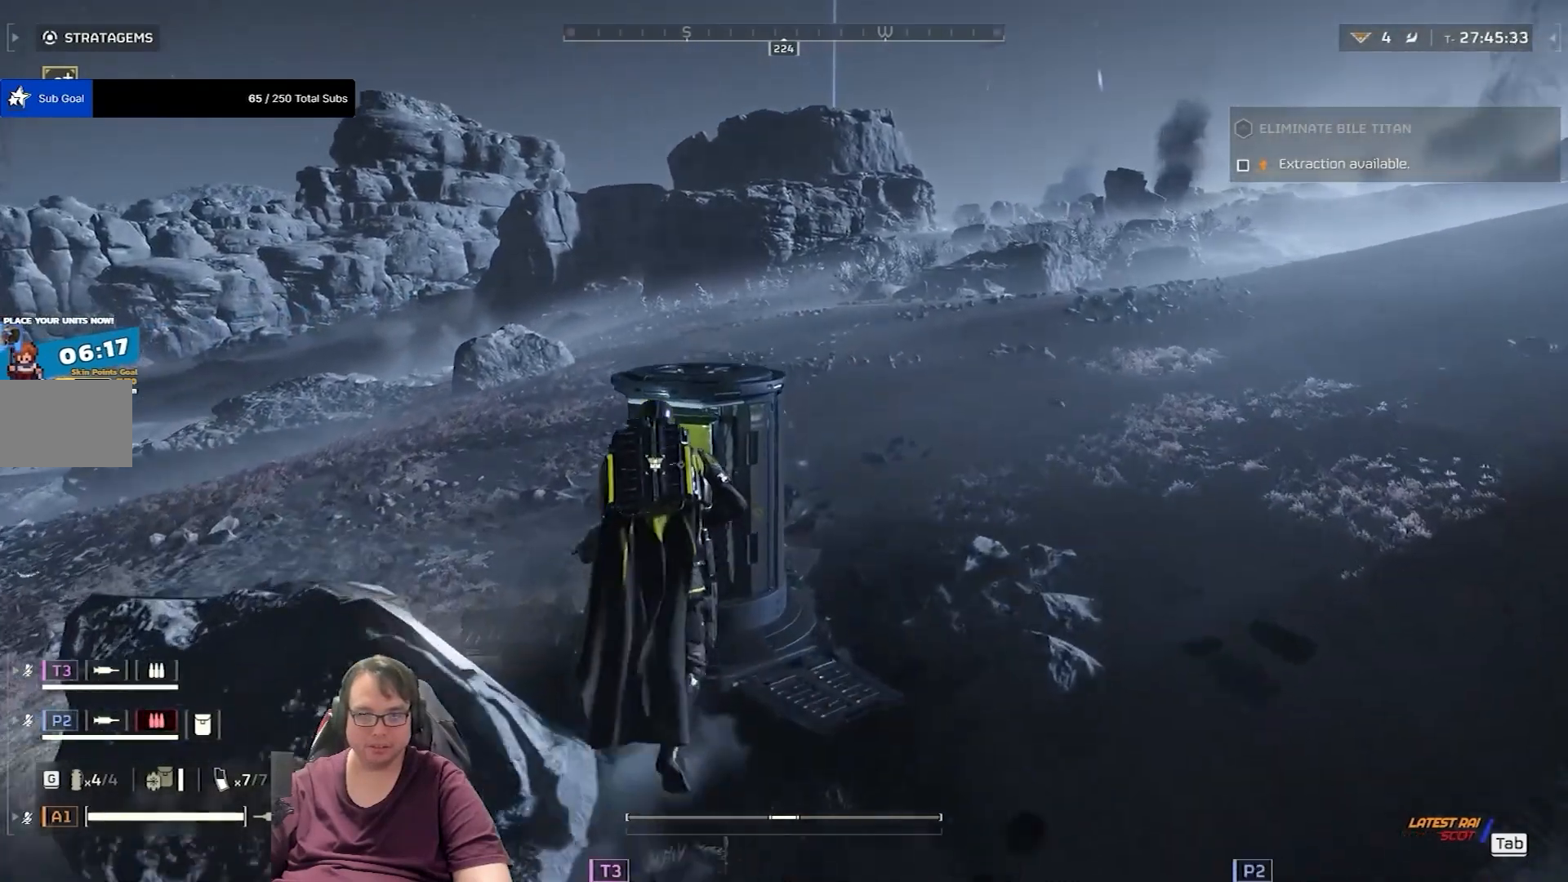
{"keys": ["e", "w"], "mouse": [], "events": [[66, "e", "up"], [400, "e", "down"]]}
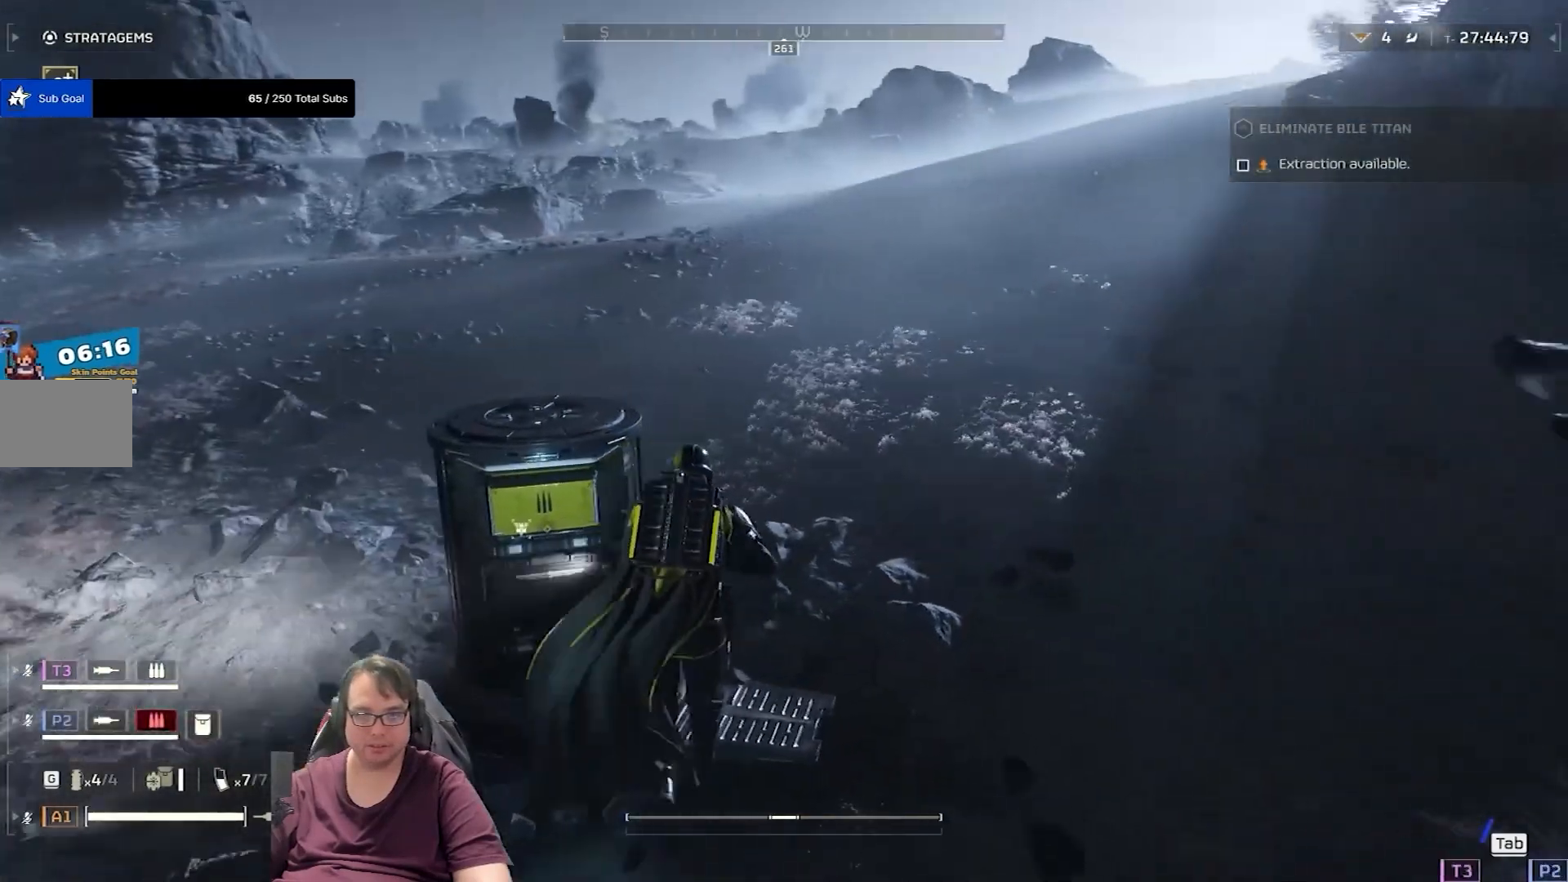
{"keys": ["w"], "mouse": [], "events": [[100, "e", "up"], [267, "d", "down"], [501, "d", "up"]]}
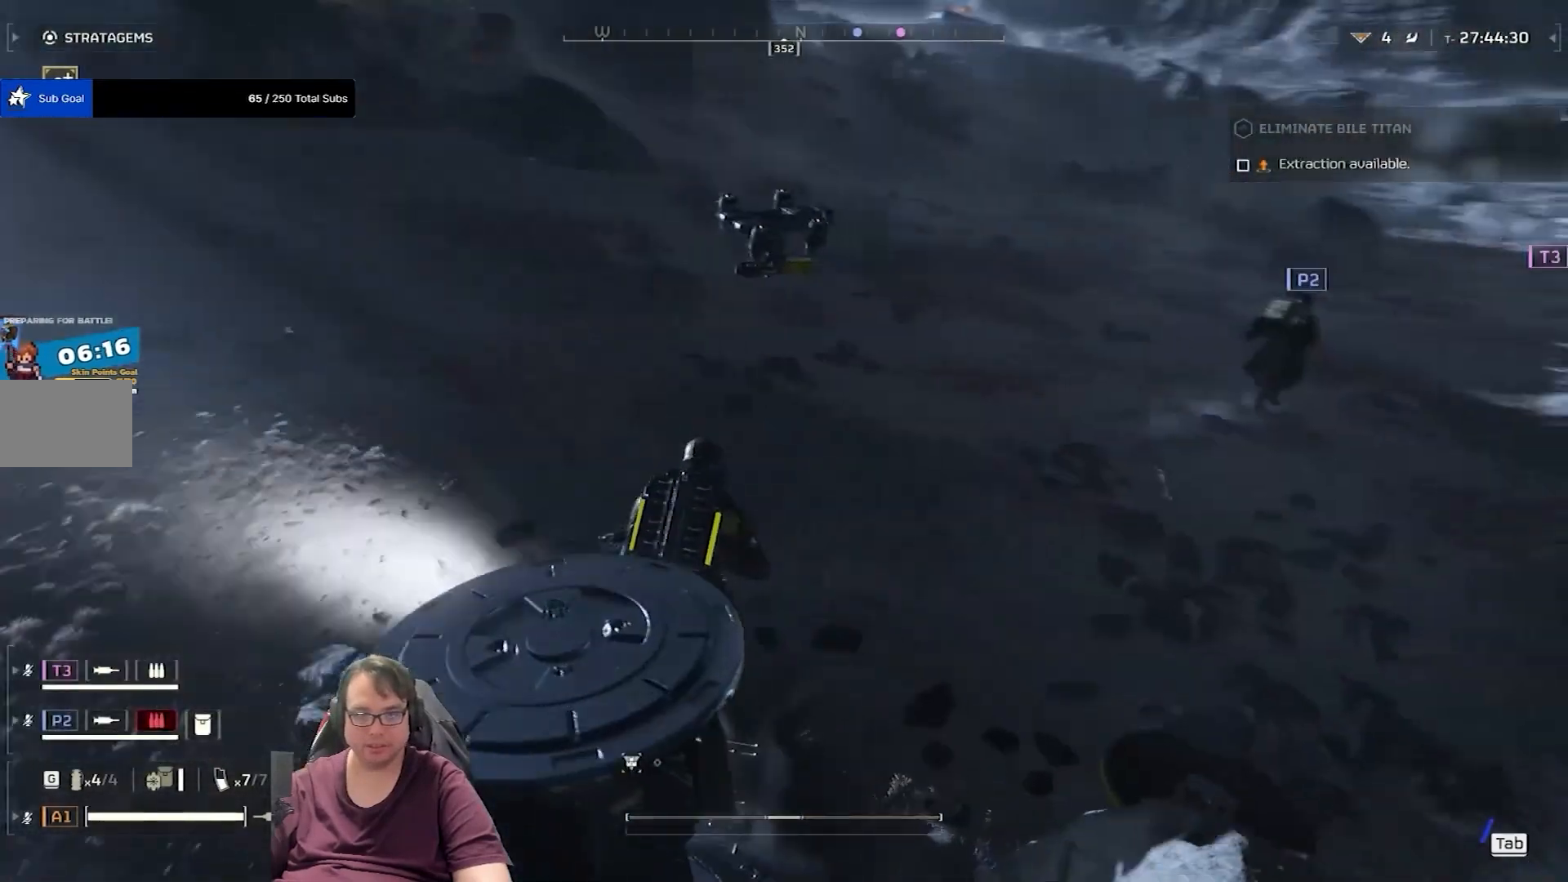
{"keys": ["w"], "mouse": [], "events": [[100, "r", "down"], [233, "r", "up"]]}
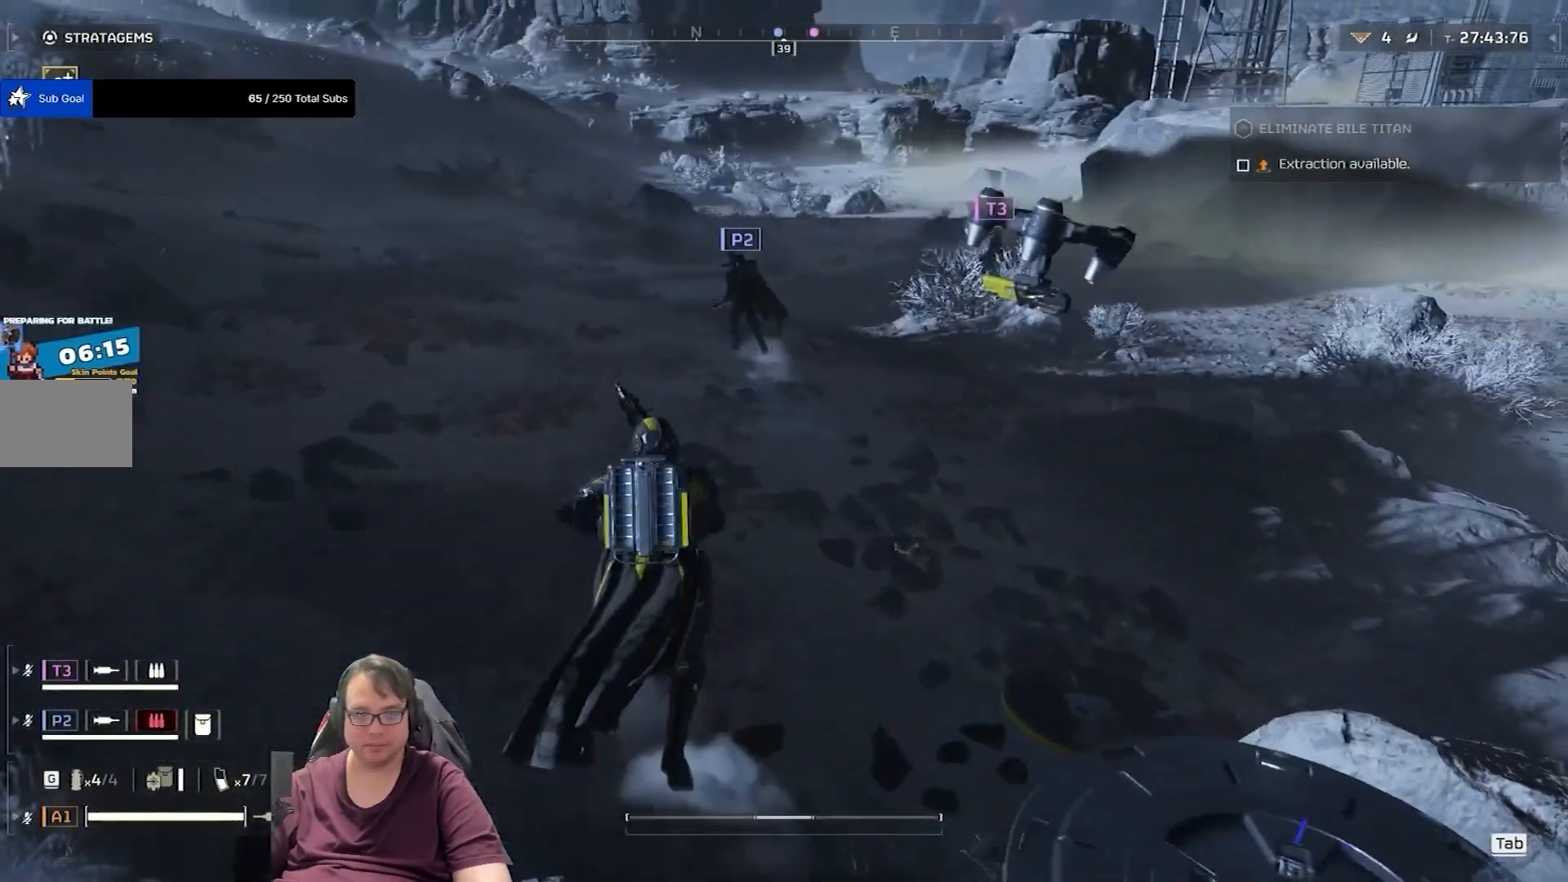
{"keys": ["d", "w"], "mouse": [], "events": [[400, "d", "down"]]}
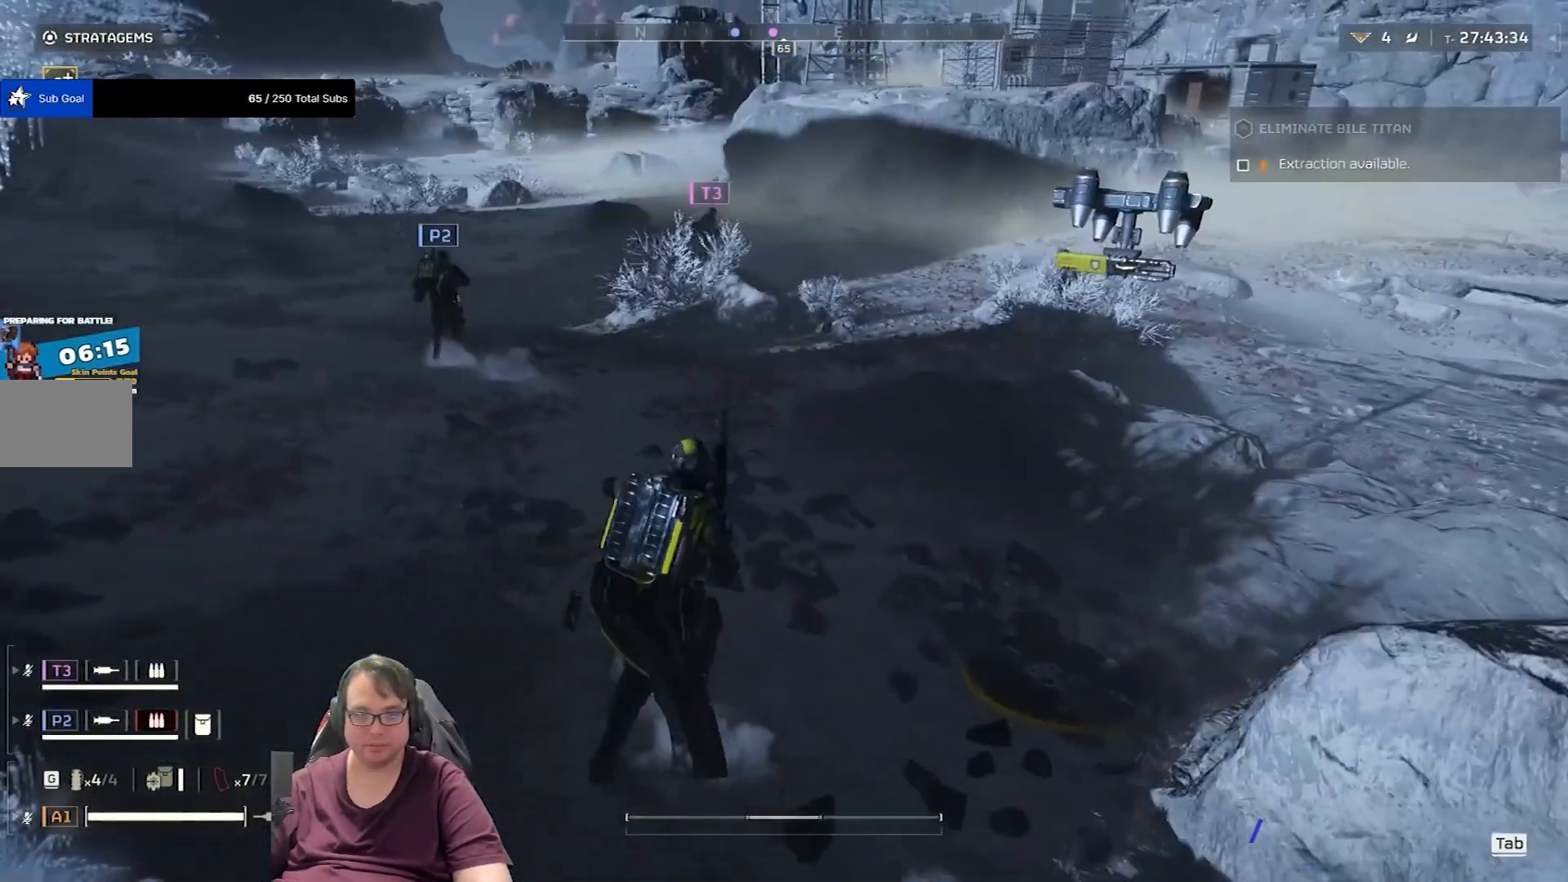
{"keys": ["d", "w"], "mouse": [], "events": []}
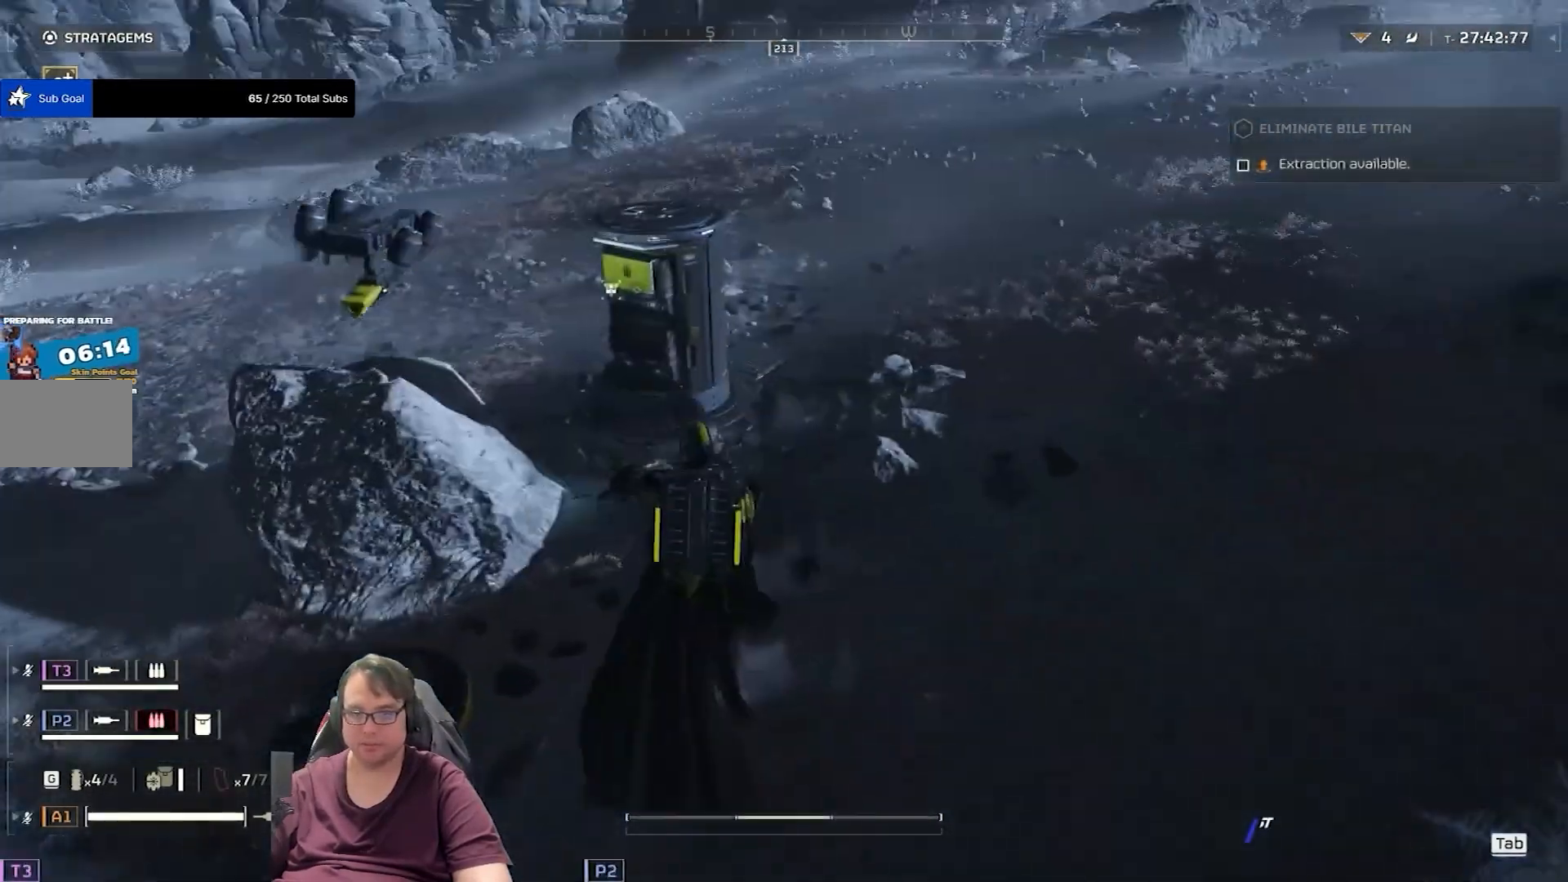
{"keys": ["w"], "mouse": [], "events": [[67, "d", "up"]]}
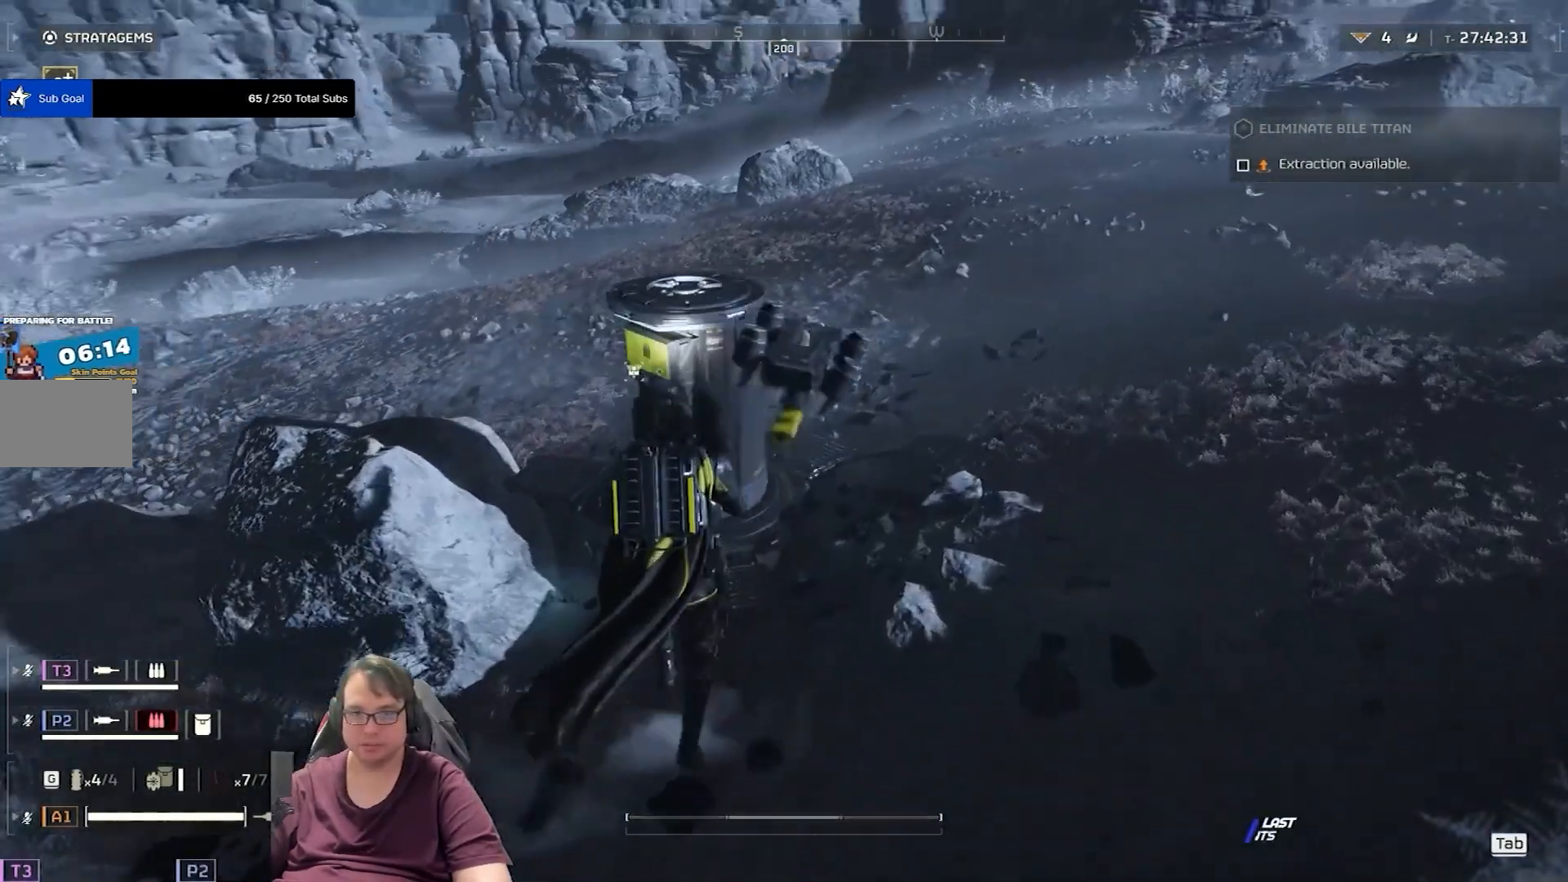
{"keys": ["e", "w"], "mouse": [], "events": [[233, "e", "down"], [367, "e", "up"], [500, "e", "down"]]}
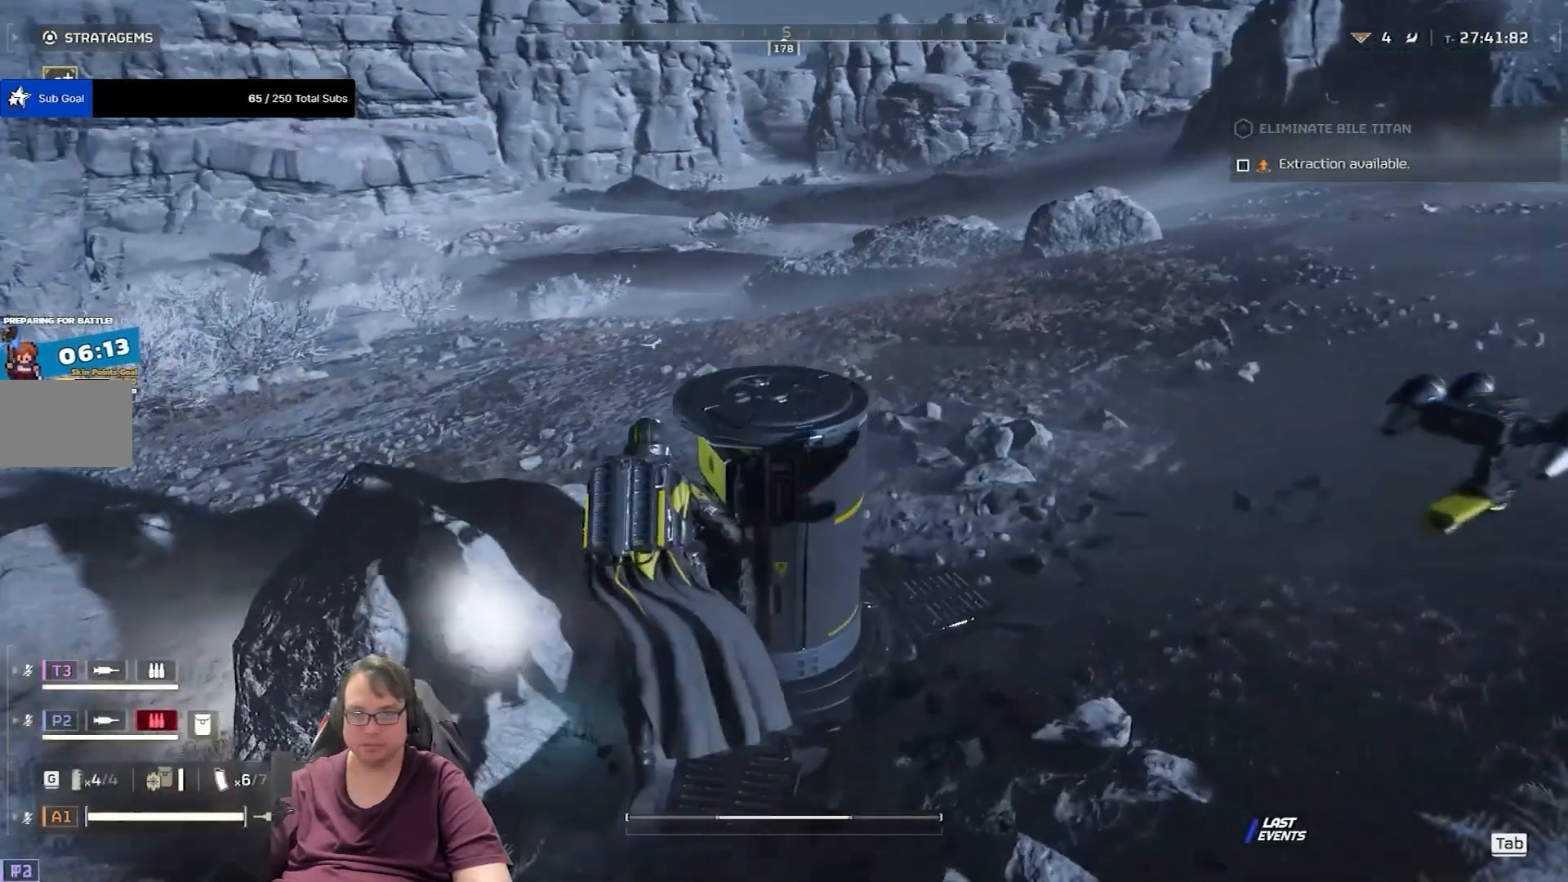
{"keys": ["a", "w"], "mouse": [], "events": [[167, "e", "up"], [400, "a", "down"]]}
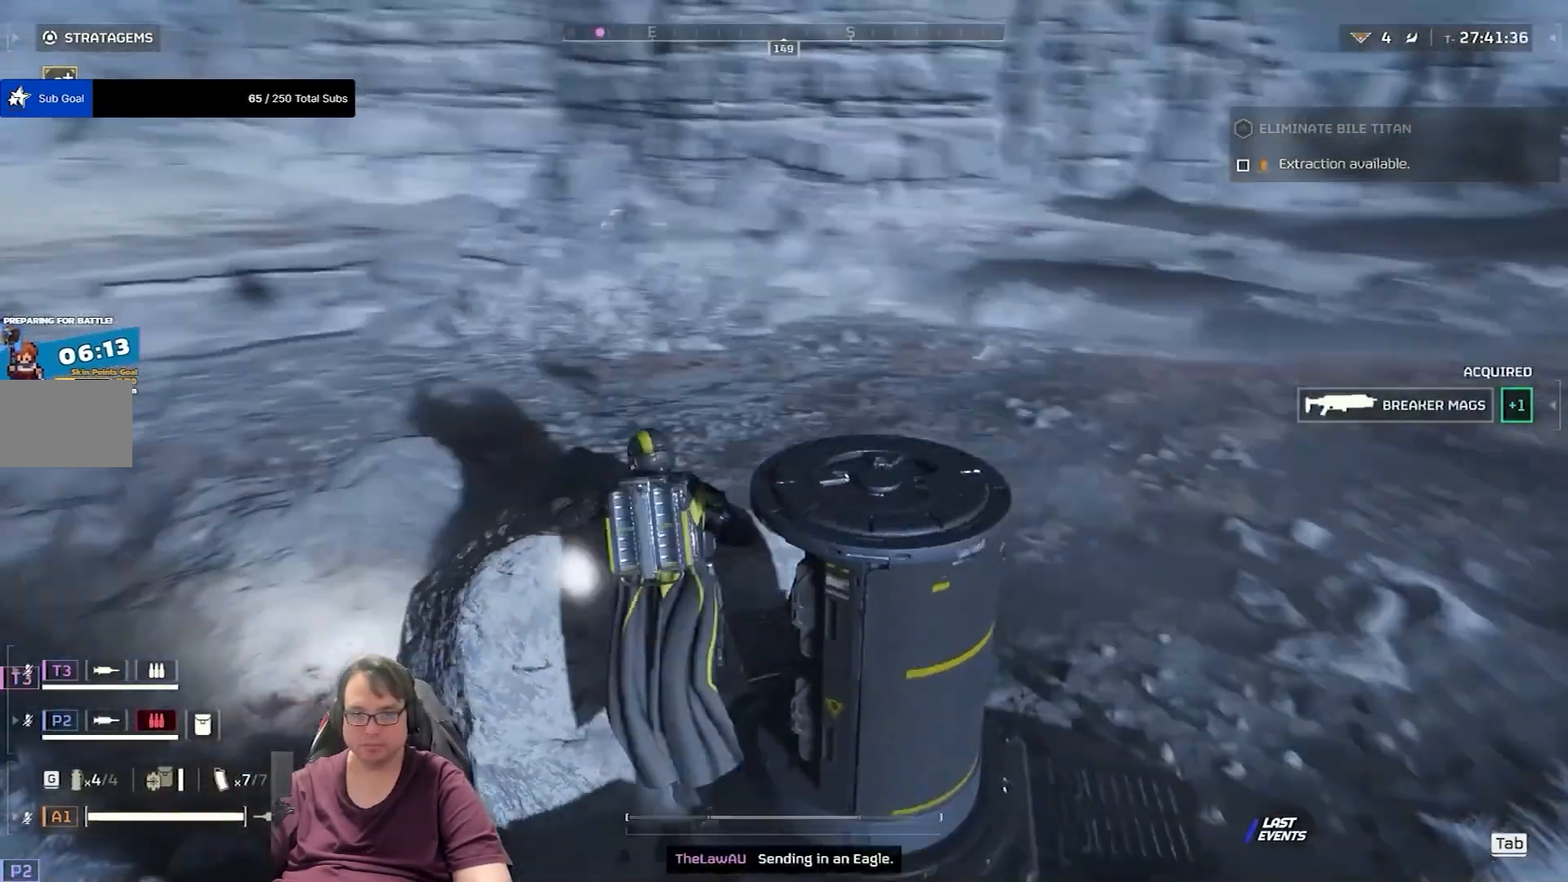
{"keys": ["a", "shift", "w"], "mouse": [], "events": [[233, "shift", "down"]]}
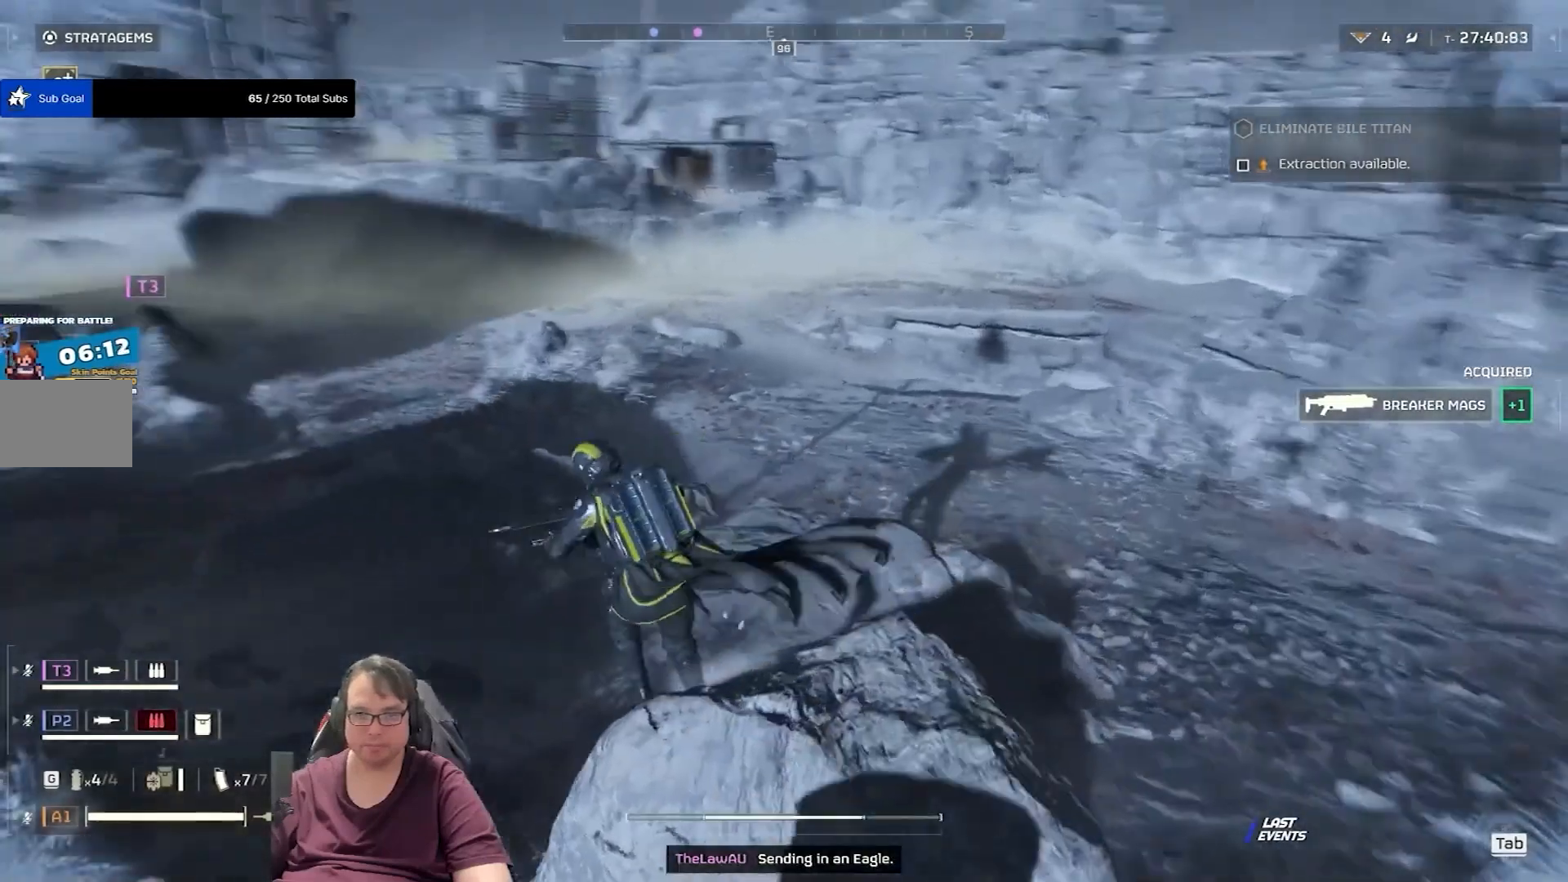
{"keys": ["a", "shift", "w"], "mouse": [], "events": []}
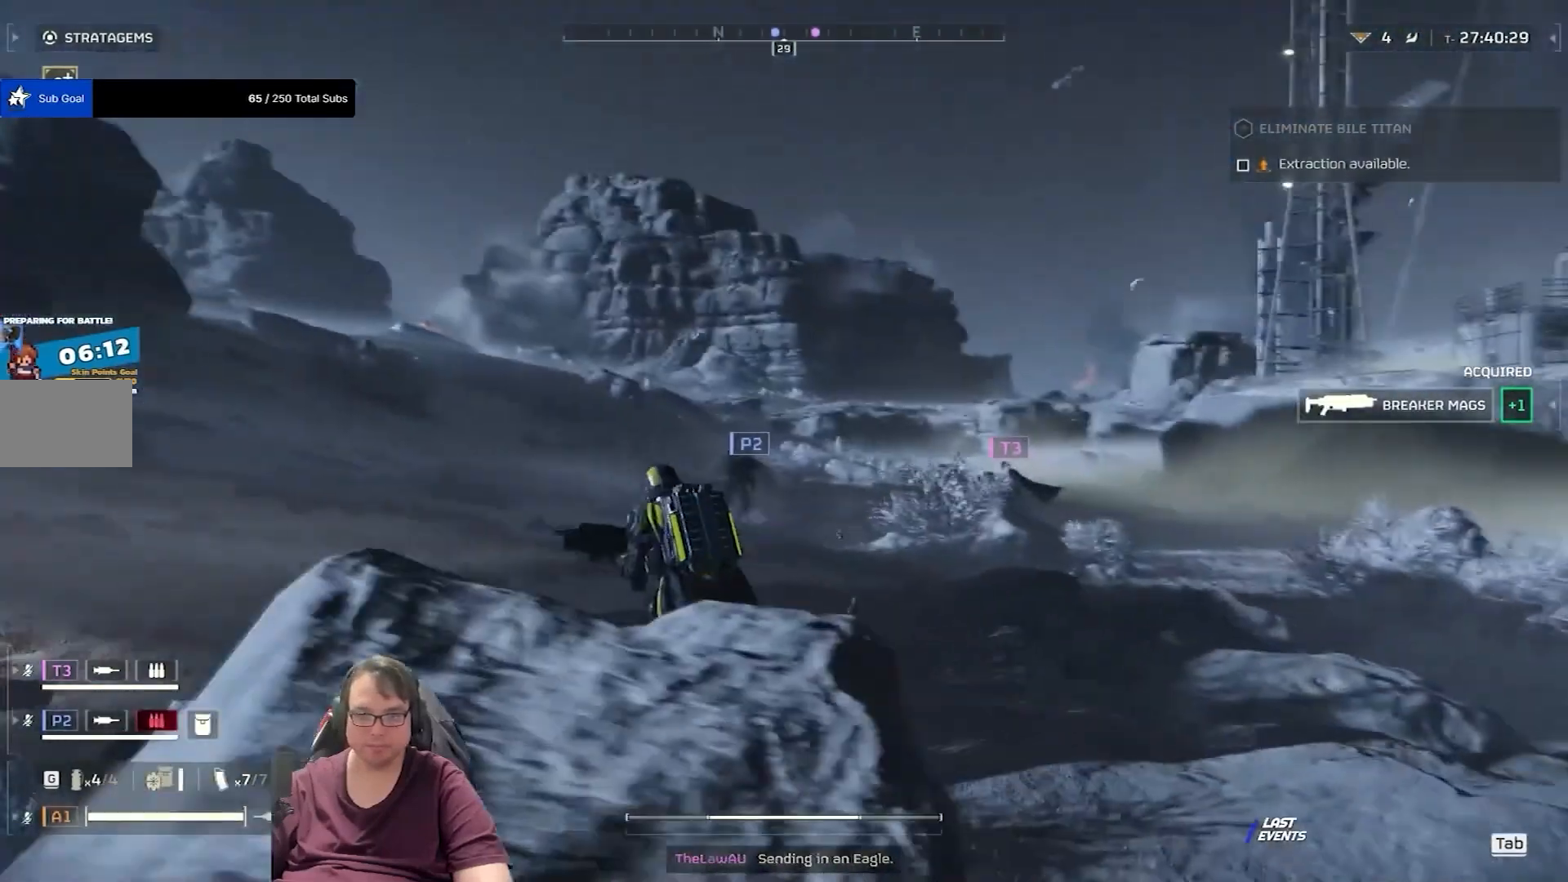
{"keys": ["shift", "w"], "mouse": [], "events": [[33, "a", "up"]]}
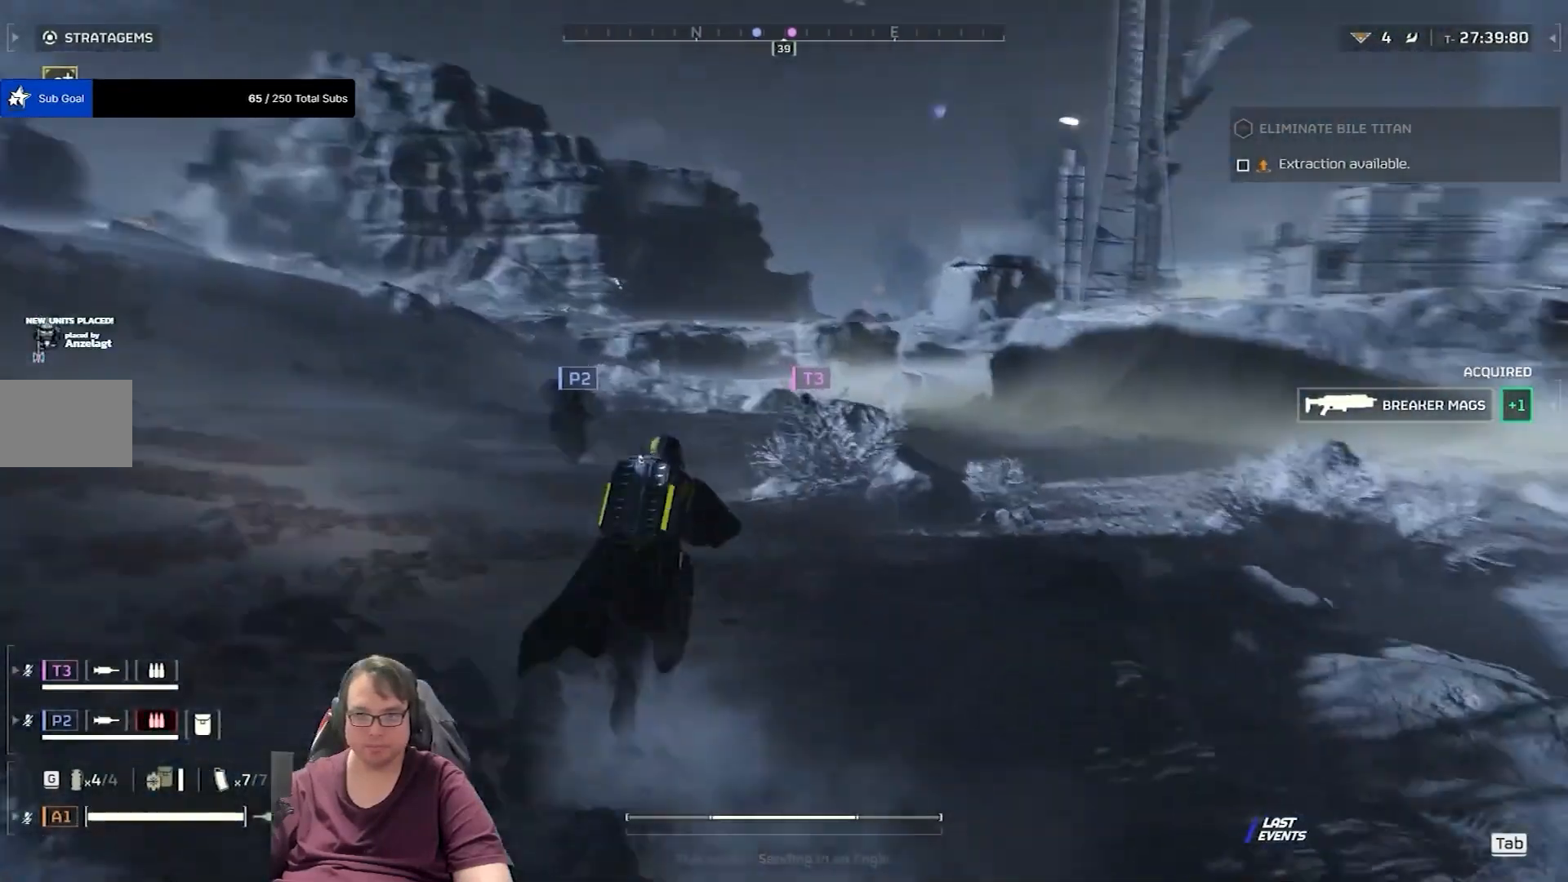
{"keys": ["shift", "w"], "mouse": [], "events": []}
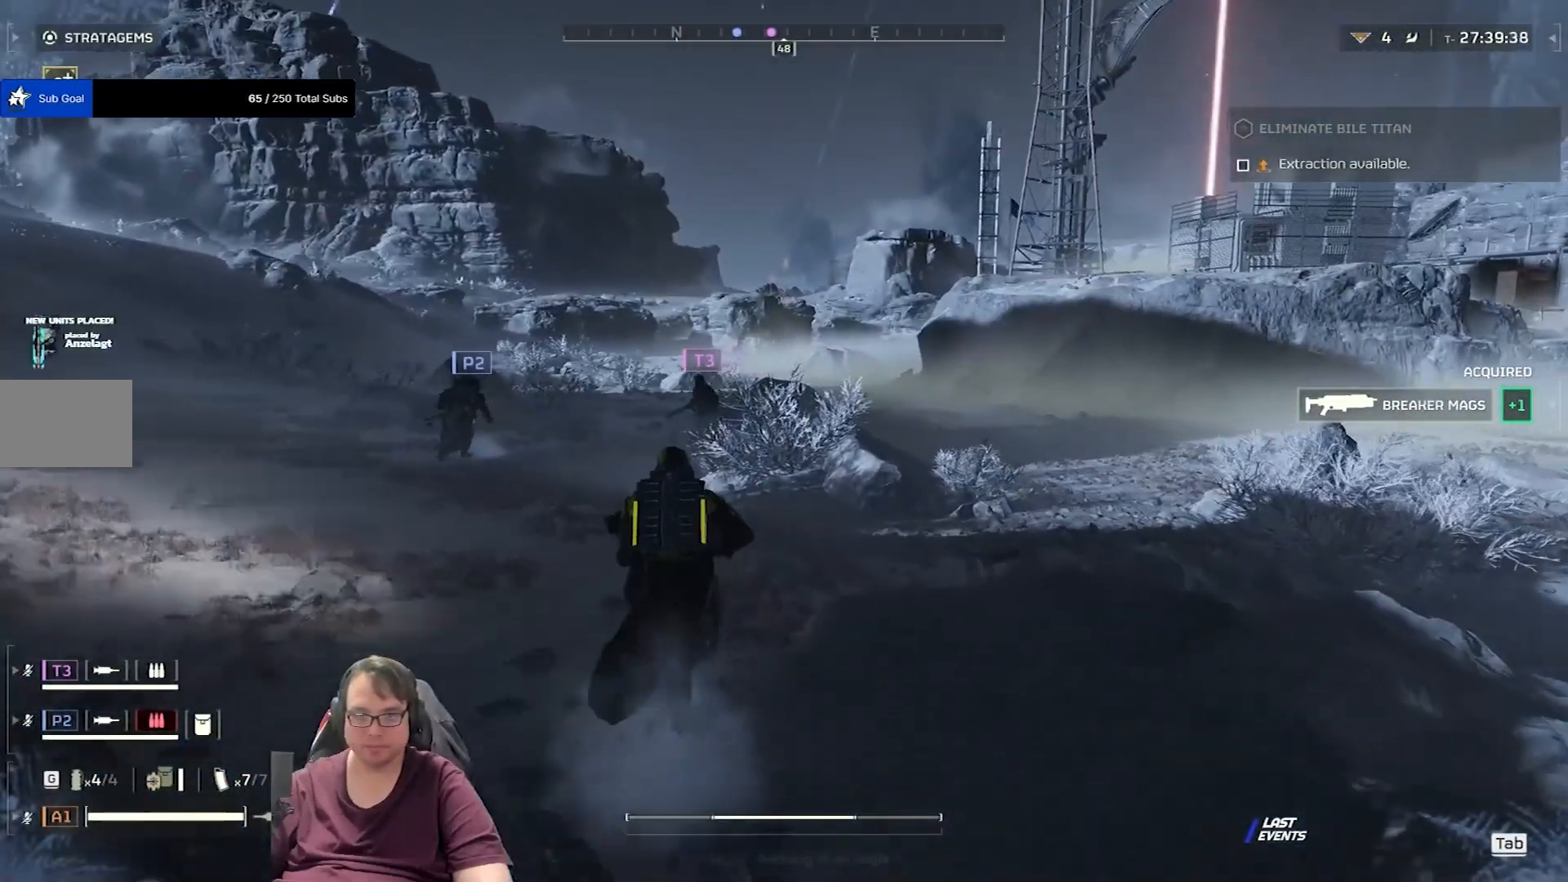
{"keys": ["shift", "w"], "mouse": [], "events": []}
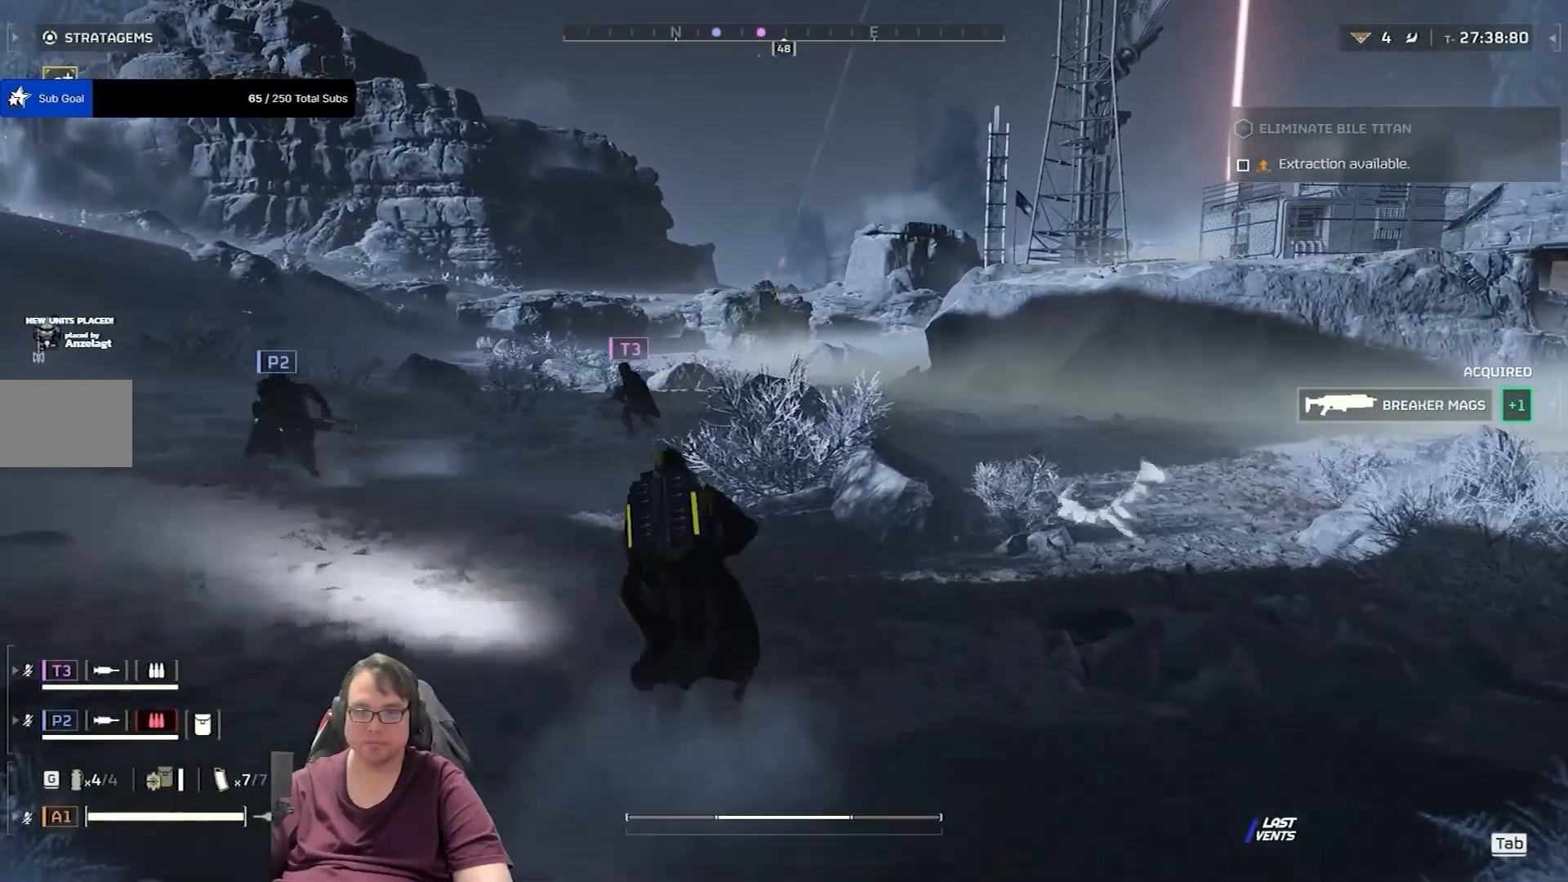
{"keys": ["a", "shift", "w"], "mouse": [], "events": [[200, "a", "down"]]}
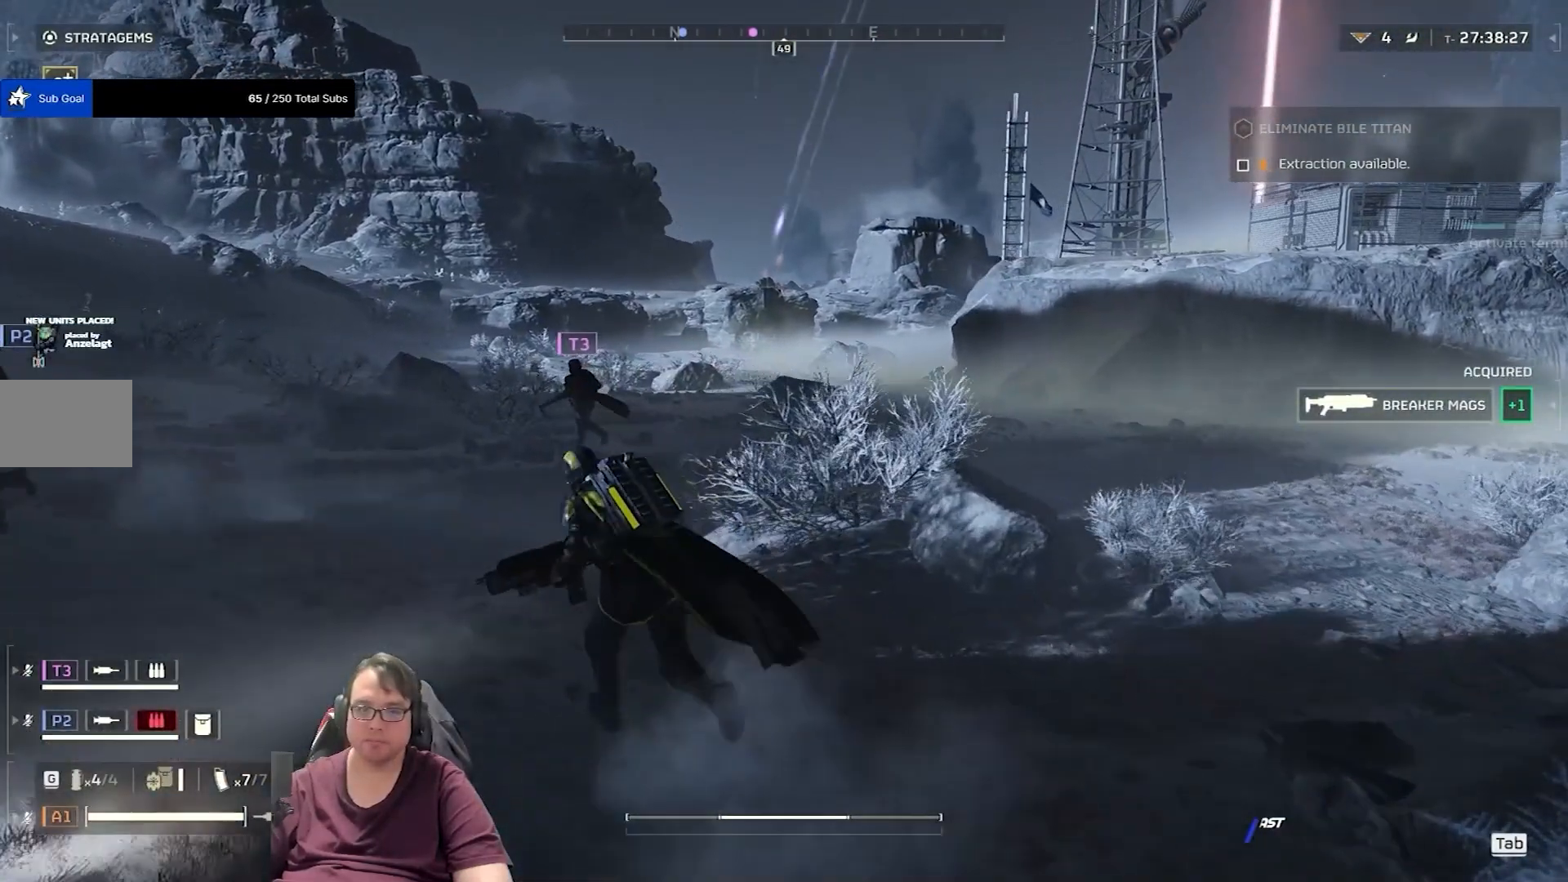
{"keys": ["a", "shift", "w"], "mouse": [], "events": []}
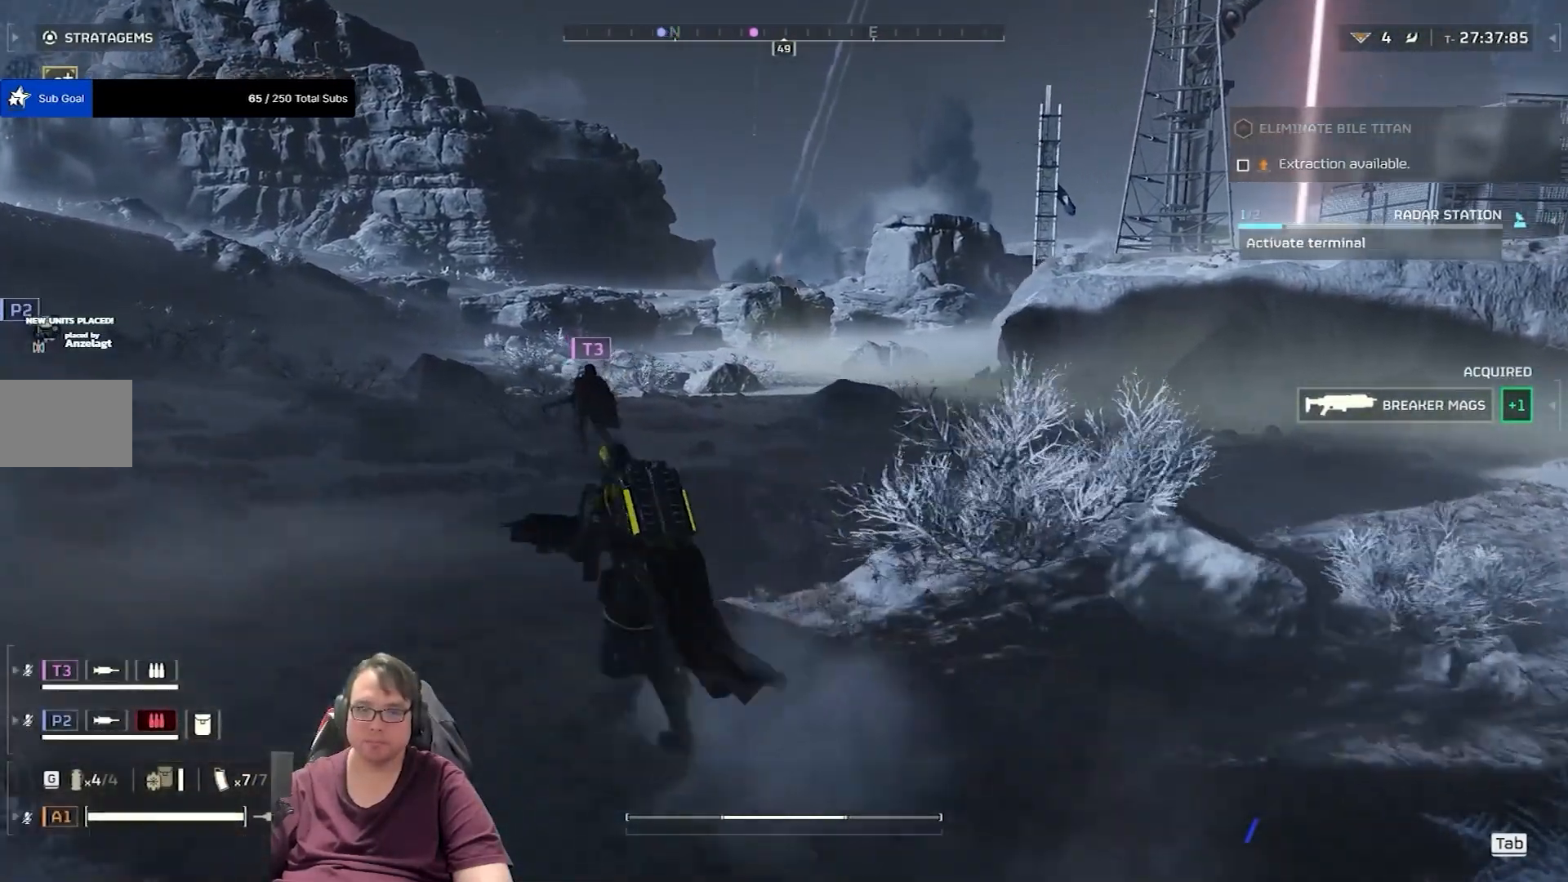
{"keys": ["a", "shift", "w"], "mouse": [], "events": []}